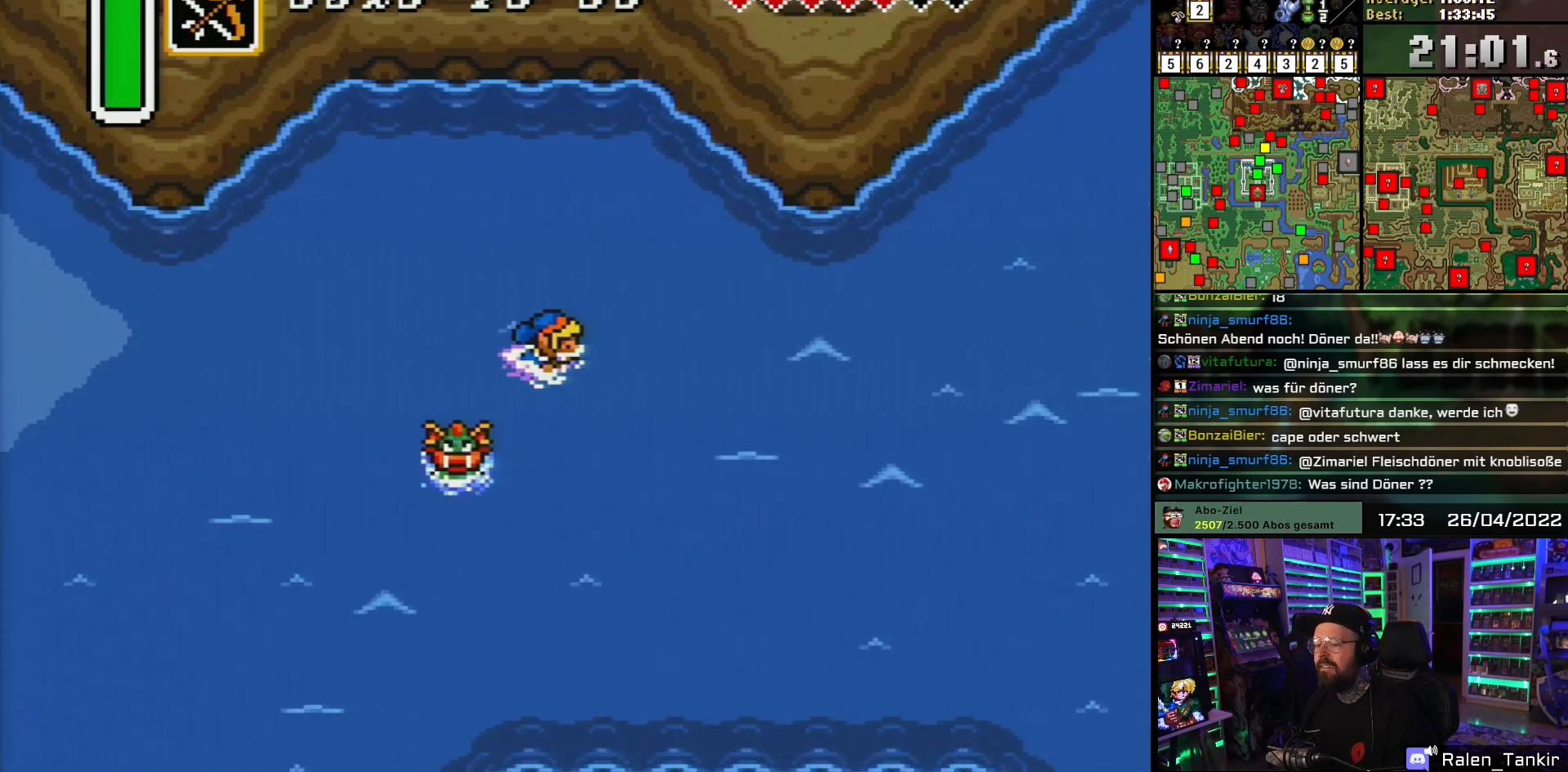
Gameplay with a controller (Nintendo layout); each line is a JSON object with the inputs held at the frame after it. "events" lists button and stick changes between this image and that frame as [ms after this image, input, new state], when the widget could be followed in between. Not read: L1 L3 R1 R3.
{"buttons": ["A", "DPAD_RIGHT"], "events": [[50, "A", "up"], [83, "A", "down"], [233, "A", "up"], [283, "A", "down"], [417, "A", "up"], [483, "A", "down"]]}
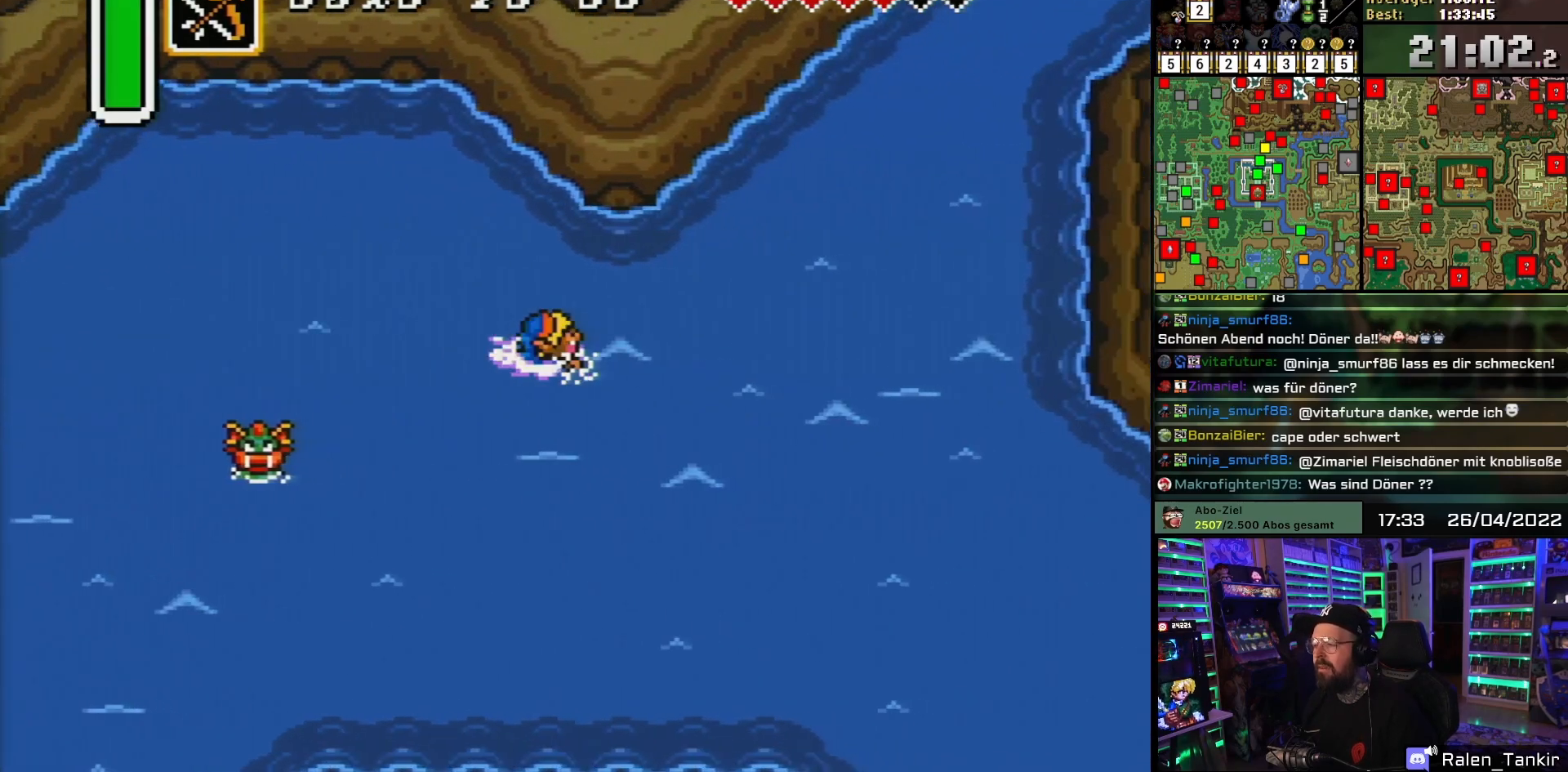
{"buttons": ["DPAD_UP", "DPAD_RIGHT"], "events": [[83, "A", "up"], [167, "A", "down"], [267, "A", "up"], [267, "DPAD_UP", "down"], [333, "A", "down"], [467, "A", "up"]]}
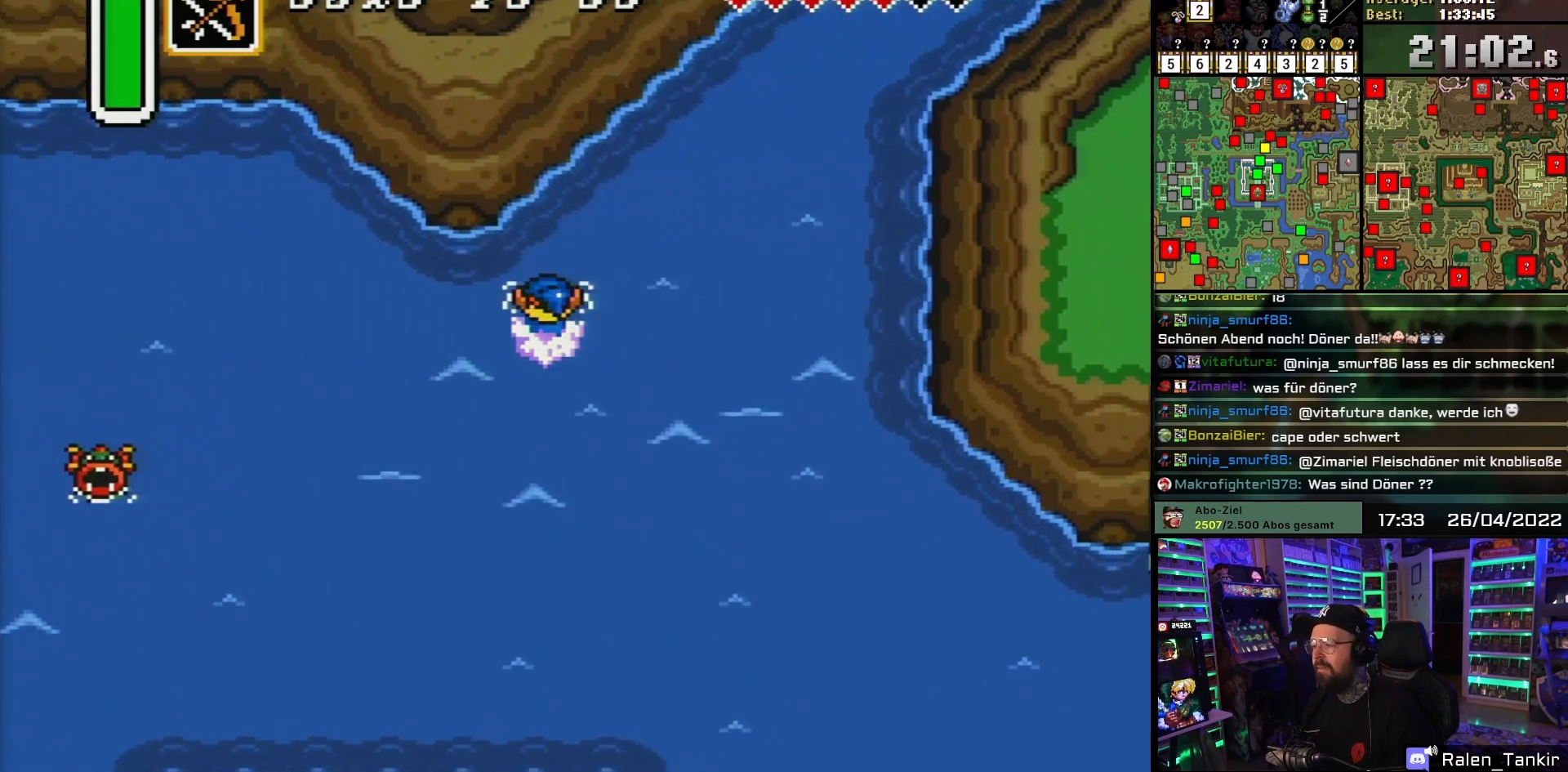
{"buttons": ["A", "DPAD_UP", "DPAD_RIGHT"], "events": [[33, "A", "down"], [133, "A", "up"], [233, "A", "down"], [333, "A", "up"], [417, "A", "down"]]}
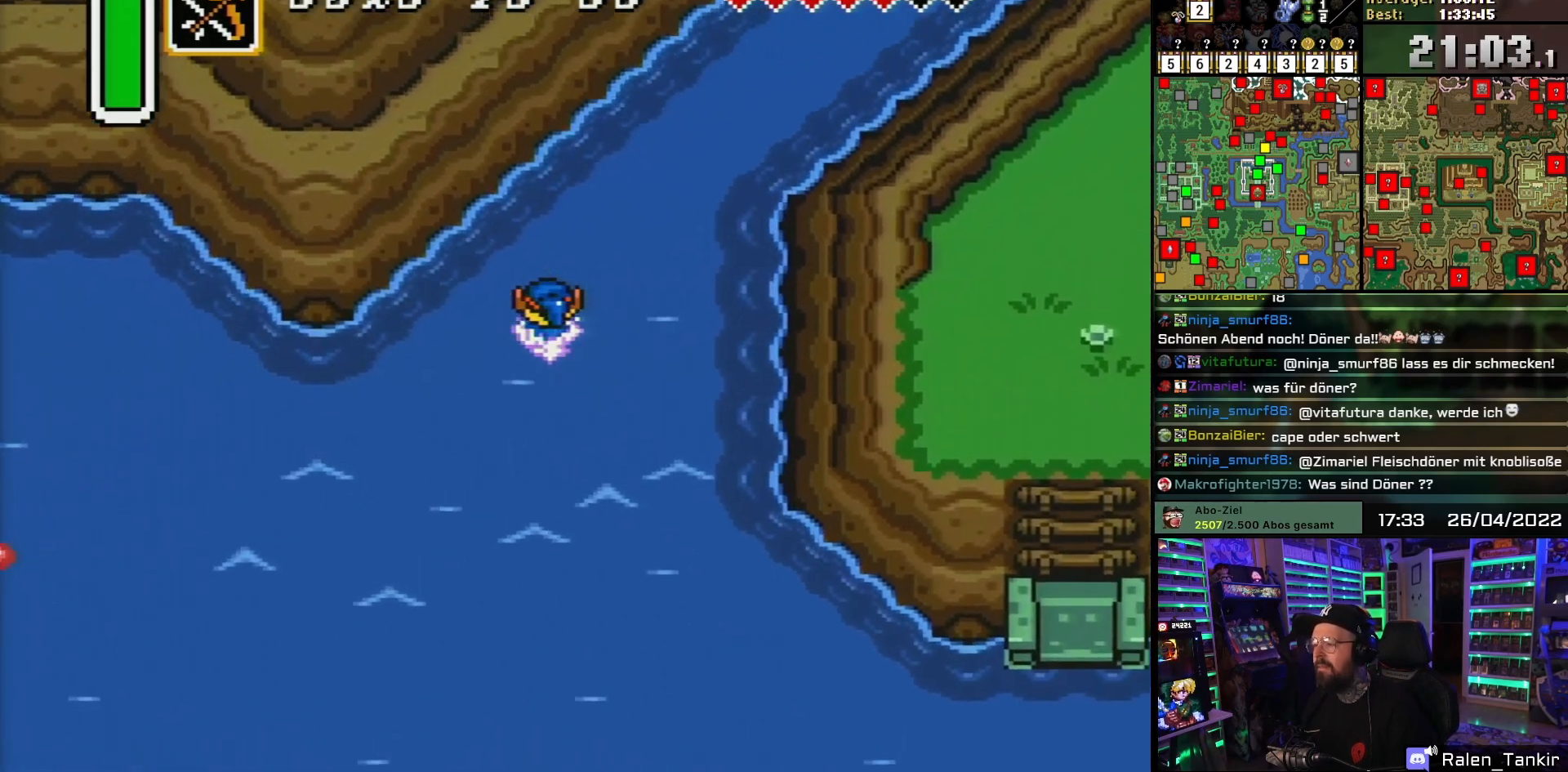
{"buttons": ["A", "DPAD_UP", "DPAD_RIGHT"], "events": [[17, "A", "up"], [33, "DPAD_RIGHT", "up"], [117, "A", "down"], [200, "A", "up"], [233, "DPAD_RIGHT", "down"], [283, "A", "down"], [383, "A", "up"], [467, "A", "down"]]}
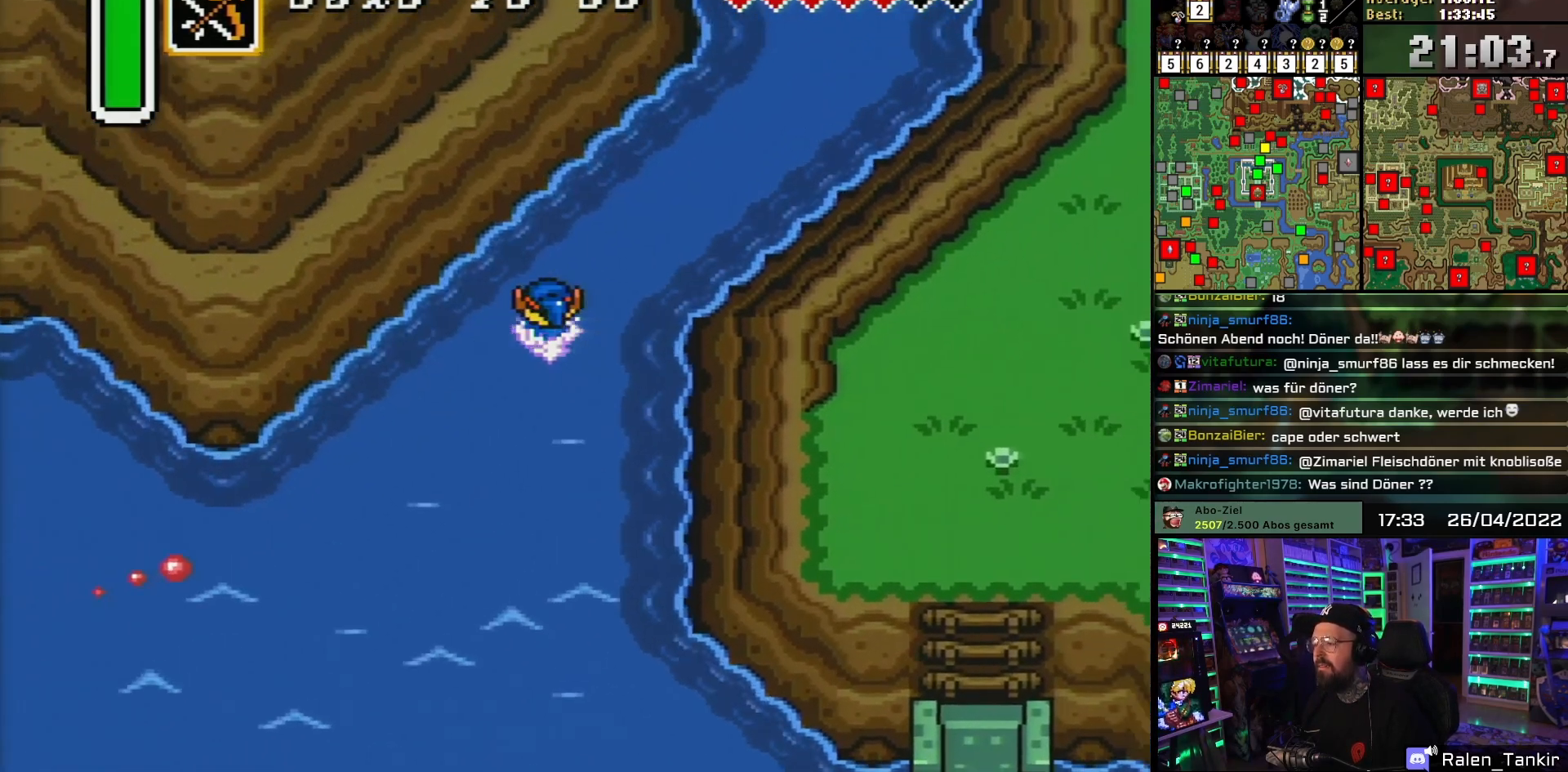
{"buttons": ["DPAD_UP", "DPAD_RIGHT"], "events": [[83, "A", "up"], [150, "A", "down"], [267, "A", "up"], [333, "A", "down"], [467, "A", "up"]]}
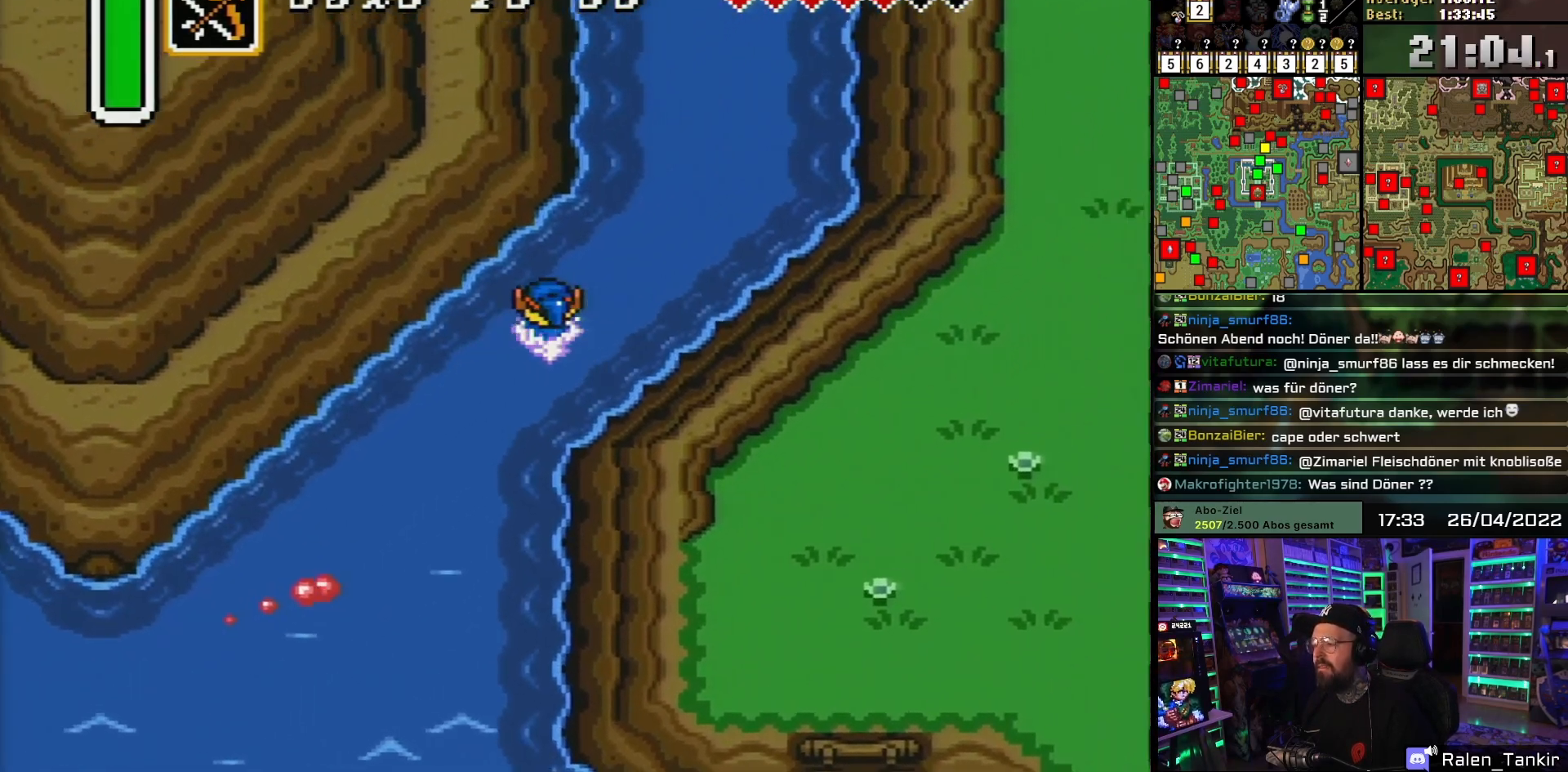
{"buttons": ["A", "DPAD_UP", "DPAD_LEFT"], "events": [[33, "A", "down"], [167, "A", "up"], [250, "A", "down"], [267, "DPAD_RIGHT", "up"], [317, "DPAD_LEFT", "down"], [367, "A", "up"], [433, "A", "down"]]}
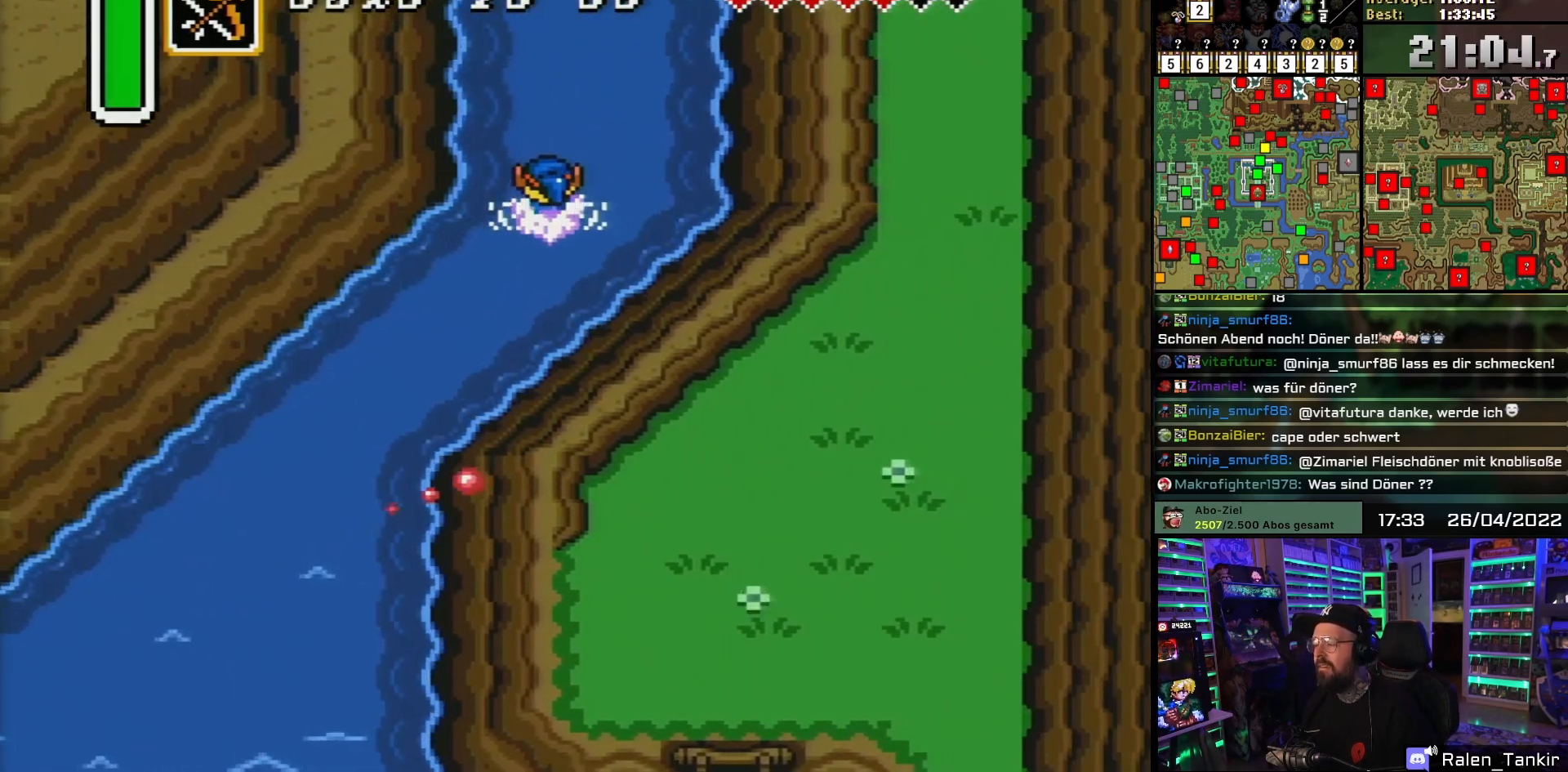
{"buttons": ["DPAD_UP"], "events": [[67, "A", "up"], [117, "A", "down"], [267, "A", "up"], [333, "A", "down"], [350, "DPAD_LEFT", "up"], [467, "A", "up"]]}
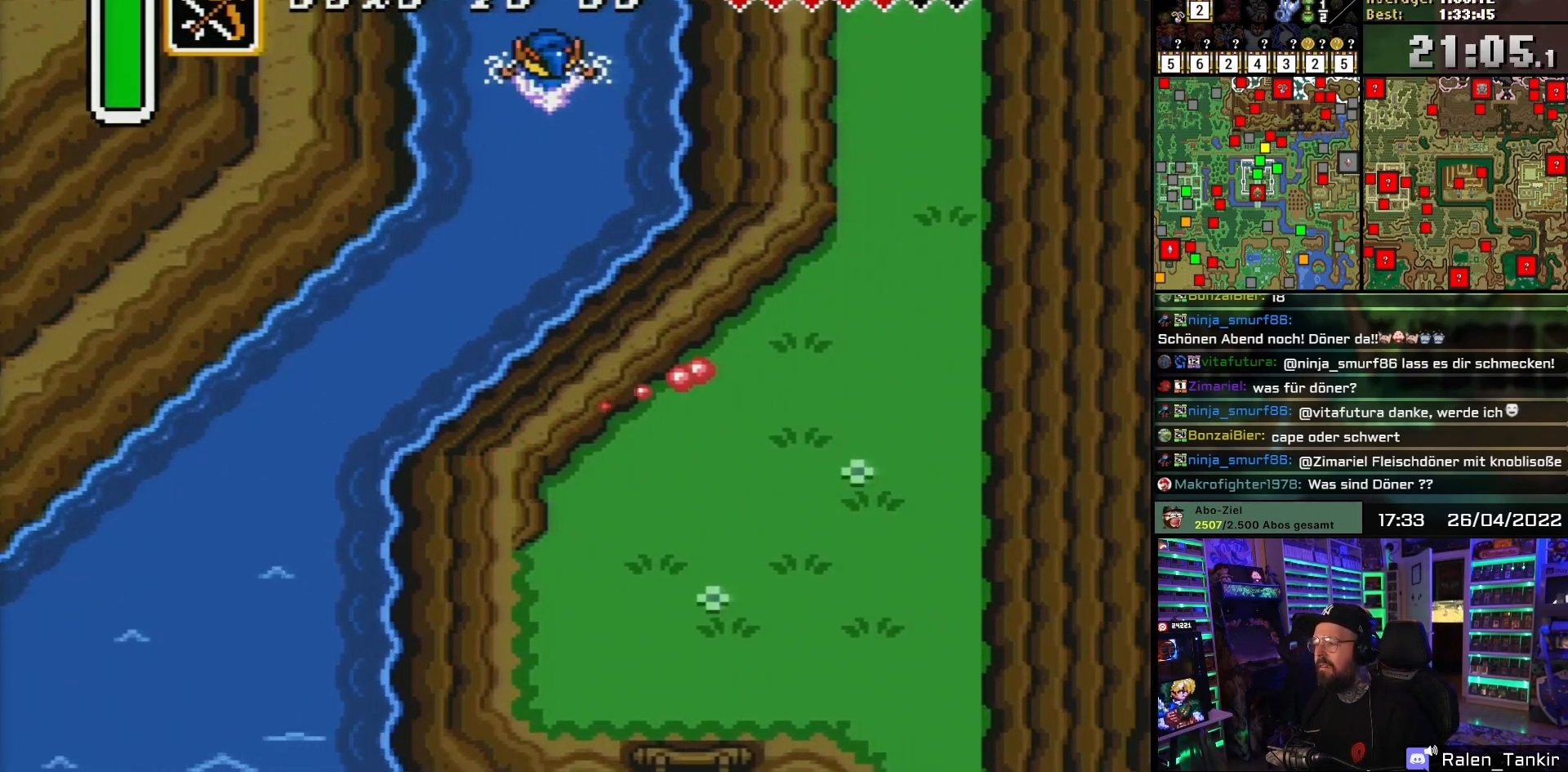
{"buttons": ["A", "DPAD_UP"], "events": [[33, "A", "down"], [167, "A", "up"], [233, "A", "down"], [383, "A", "up"], [433, "A", "down"]]}
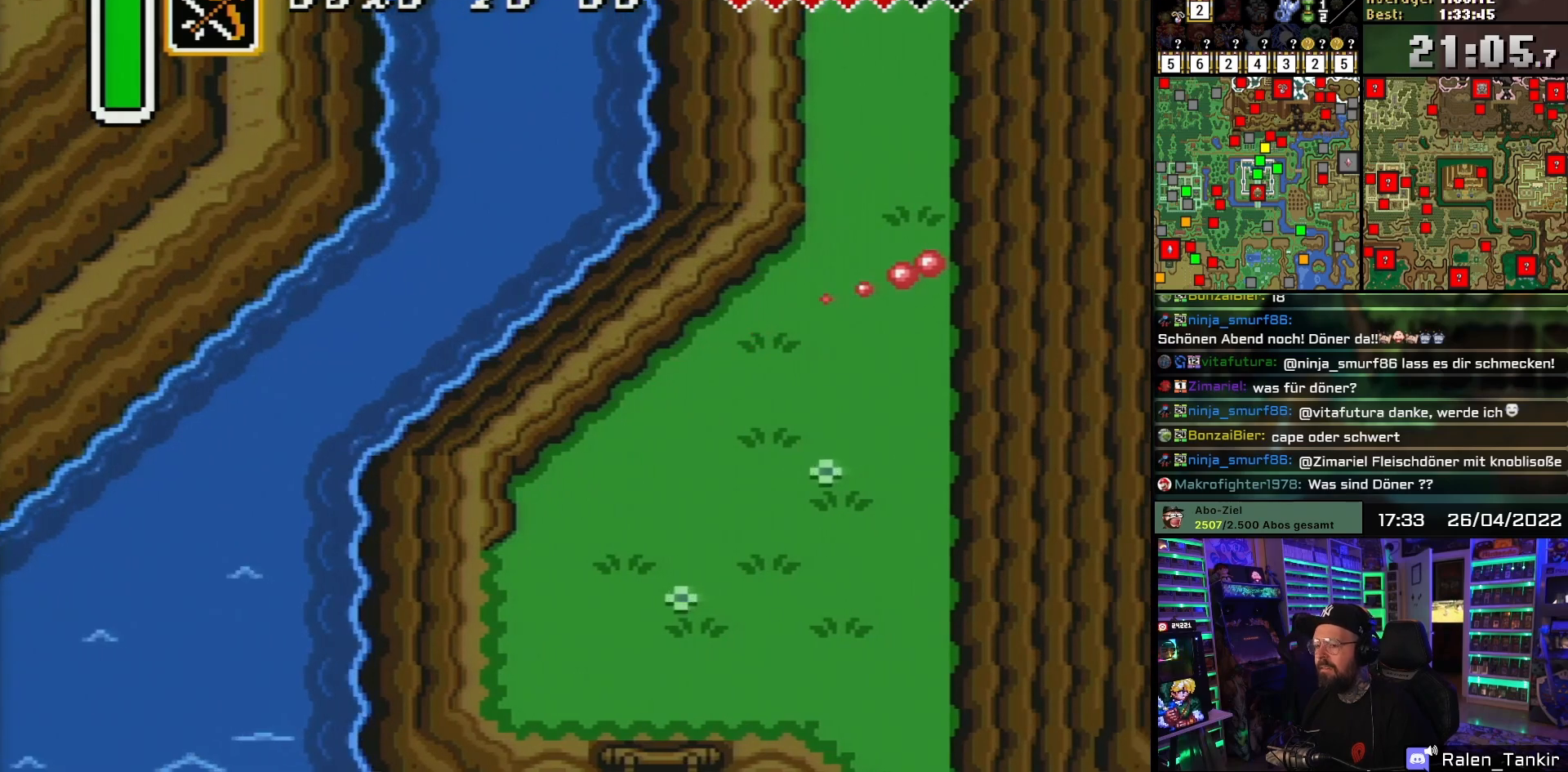
{"buttons": ["A", "DPAD_UP"], "events": [[83, "A", "up"], [83, "DPAD_RIGHT", "down"], [83, "DPAD_UP", "up"], [83, "START", "down"], [100, "A", "down"], [100, "DPAD_RIGHT", "up"], [100, "DPAD_UP", "down"], [100, "START", "up"], [117, "A", "up"], [183, "A", "down"], [333, "A", "up"], [400, "A", "down"]]}
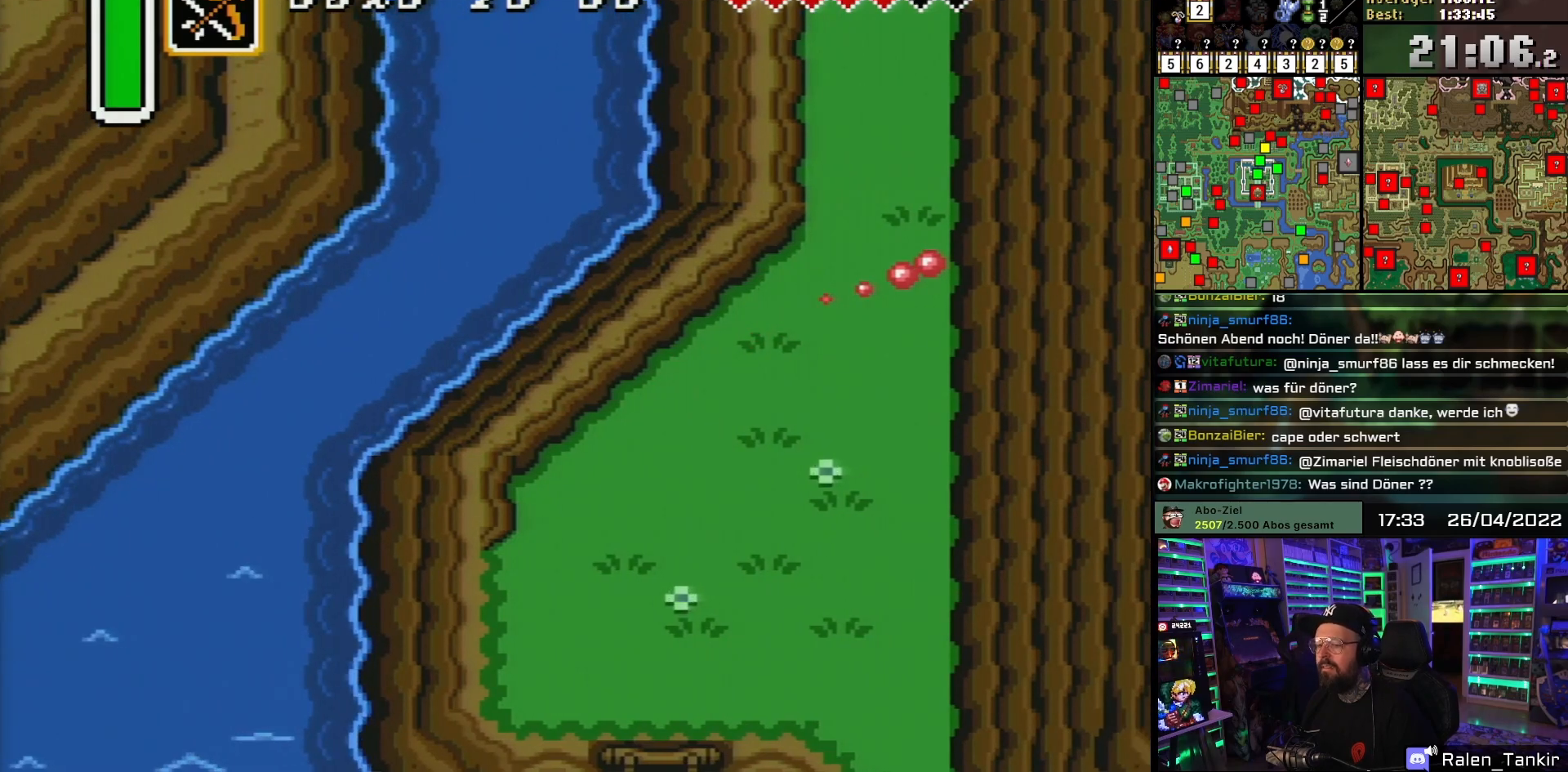
{"buttons": ["DPAD_UP"], "events": [[50, "A", "up"], [67, "DPAD_UP", "up"], [150, "A", "down"], [267, "A", "up"], [283, "DPAD_UP", "down"]]}
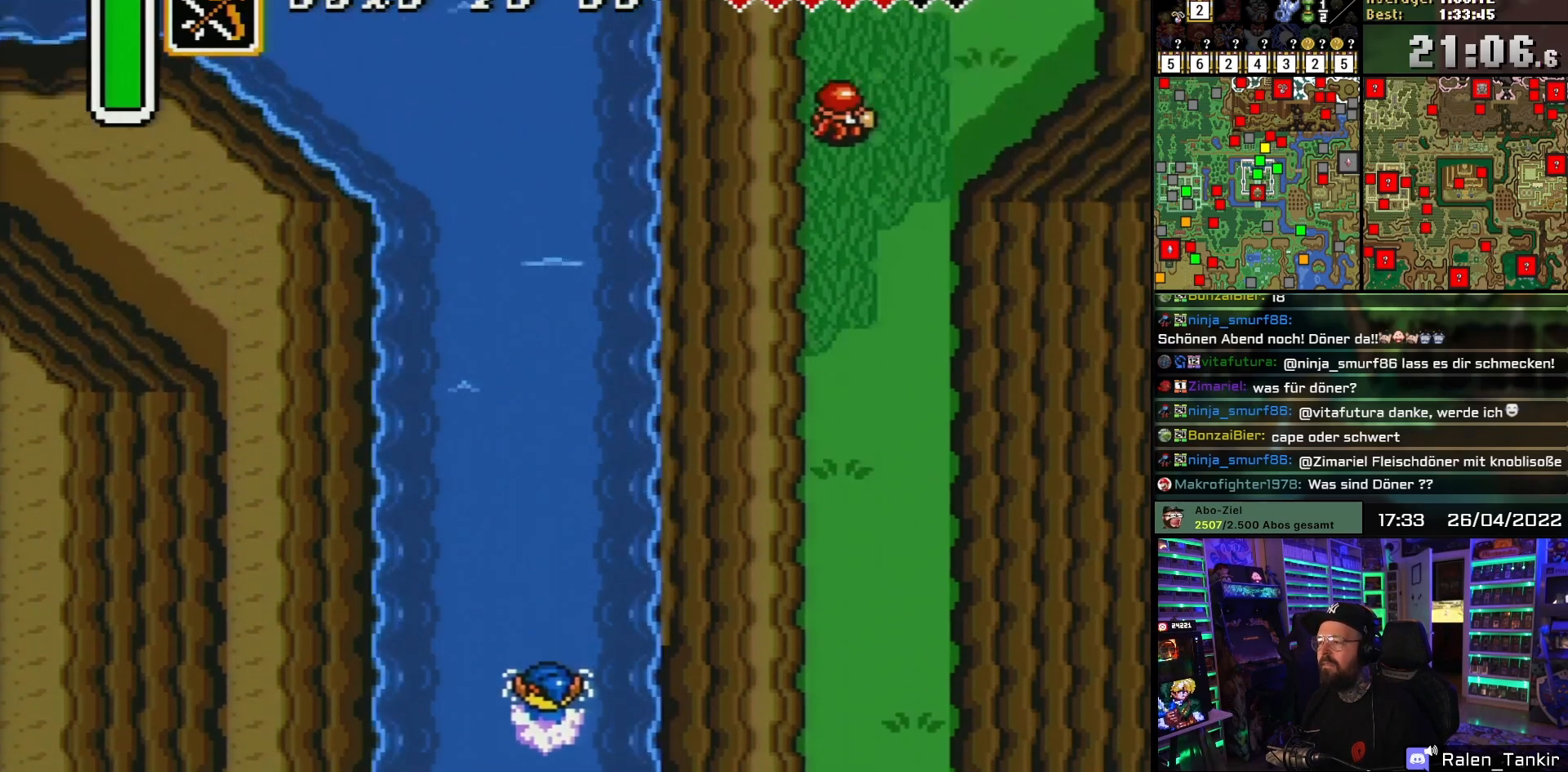
{"buttons": ["A", "DPAD_UP"], "events": [[50, "DPAD_UP", "up"], [50, "START", "down"], [67, "DPAD_UP", "down"], [67, "START", "up"], [250, "A", "down"], [367, "A", "up"], [433, "A", "down"]]}
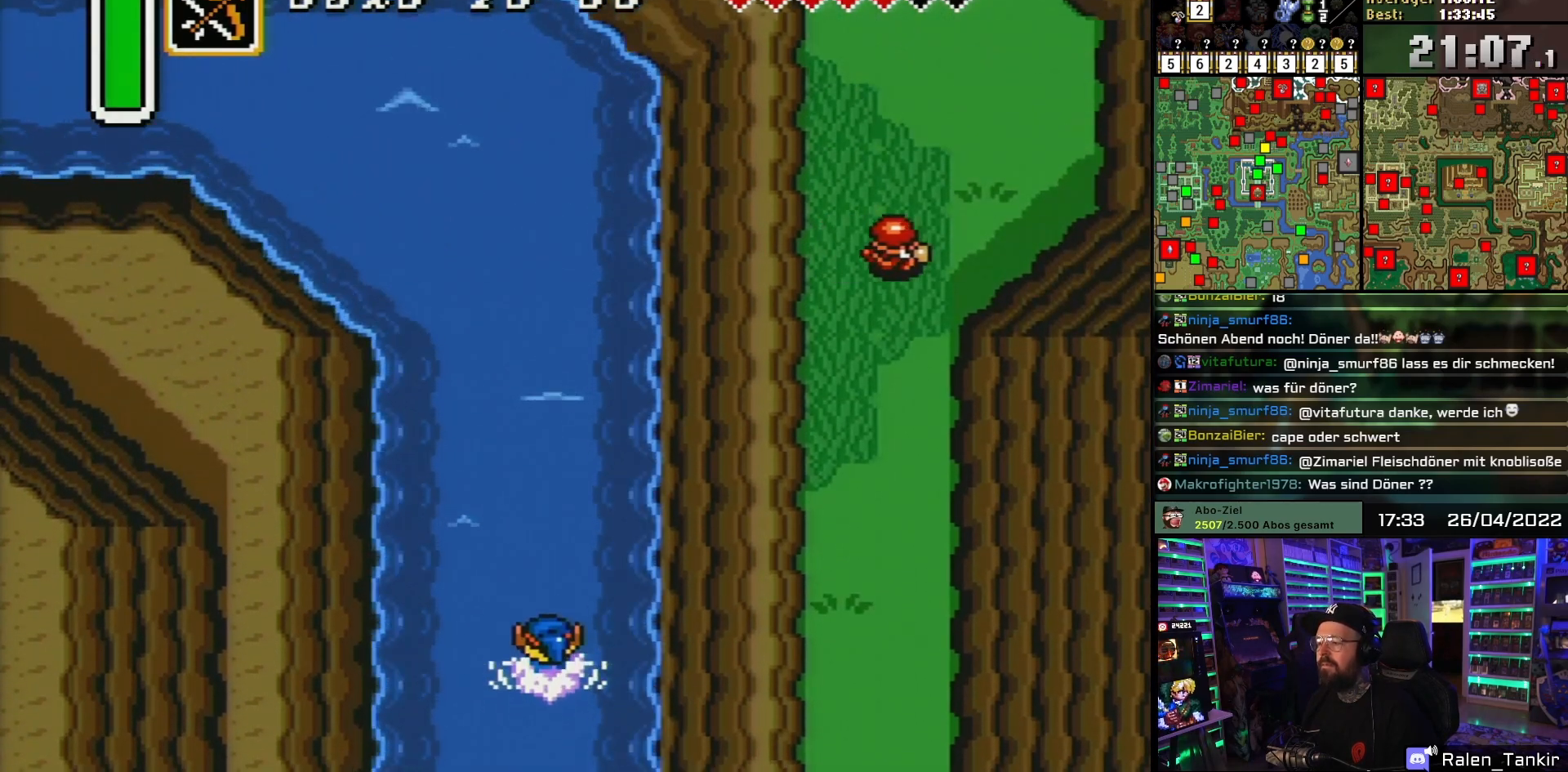
{"buttons": ["A", "DPAD_UP"], "events": [[50, "A", "up"], [117, "A", "down"], [233, "A", "up"], [317, "A", "down"], [417, "A", "up"], [500, "A", "down"]]}
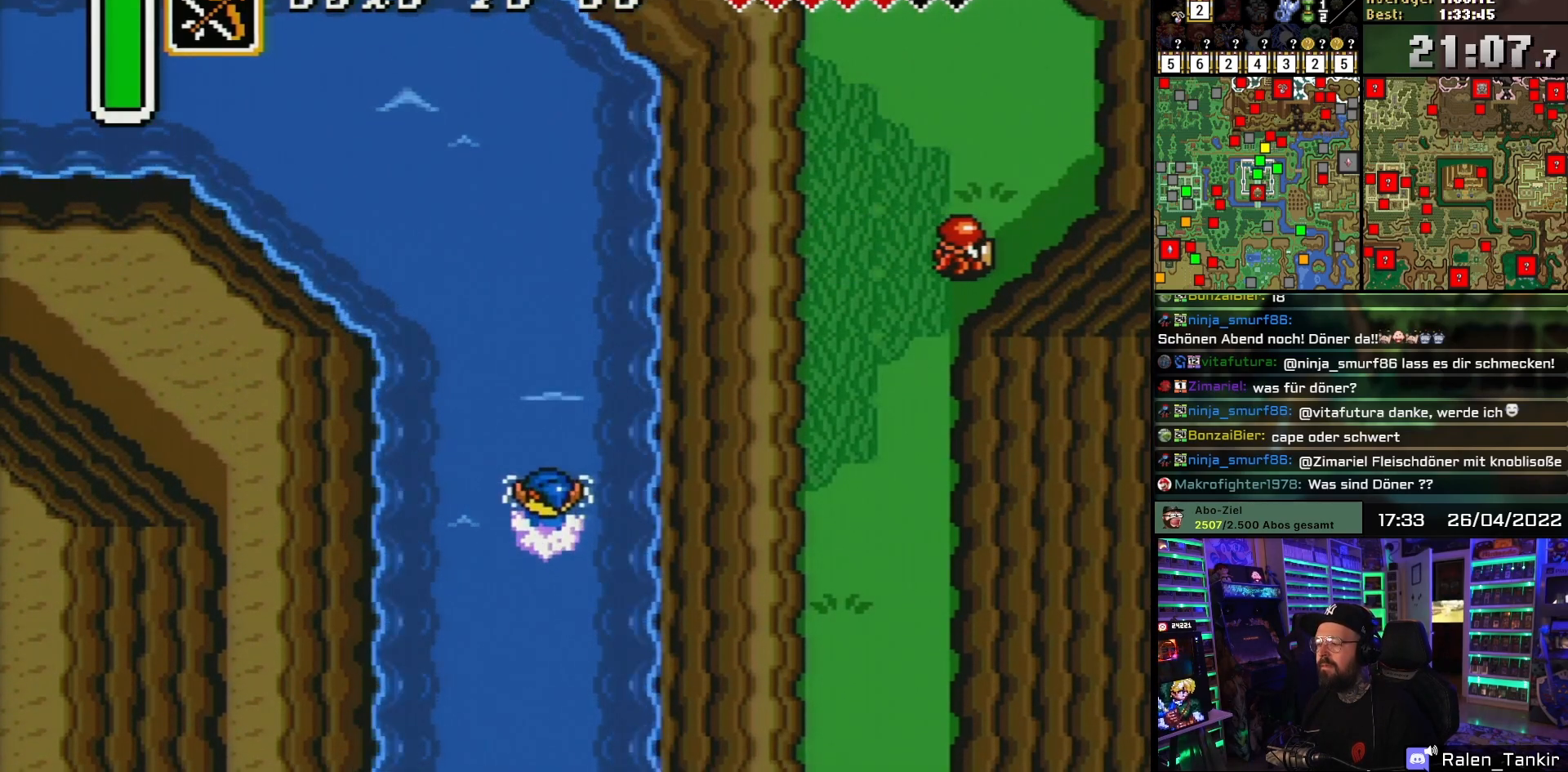
{"buttons": ["DPAD_UP", "DPAD_LEFT"], "events": [[17, "A", "up"], [17, "DPAD_RIGHT", "down"], [17, "DPAD_UP", "up"], [17, "START", "down"], [33, "A", "down"], [33, "DPAD_RIGHT", "up"], [33, "DPAD_UP", "down"], [33, "START", "up"], [117, "A", "up"], [183, "A", "down"], [283, "A", "up"], [350, "A", "down"], [383, "DPAD_LEFT", "down"], [500, "A", "up"]]}
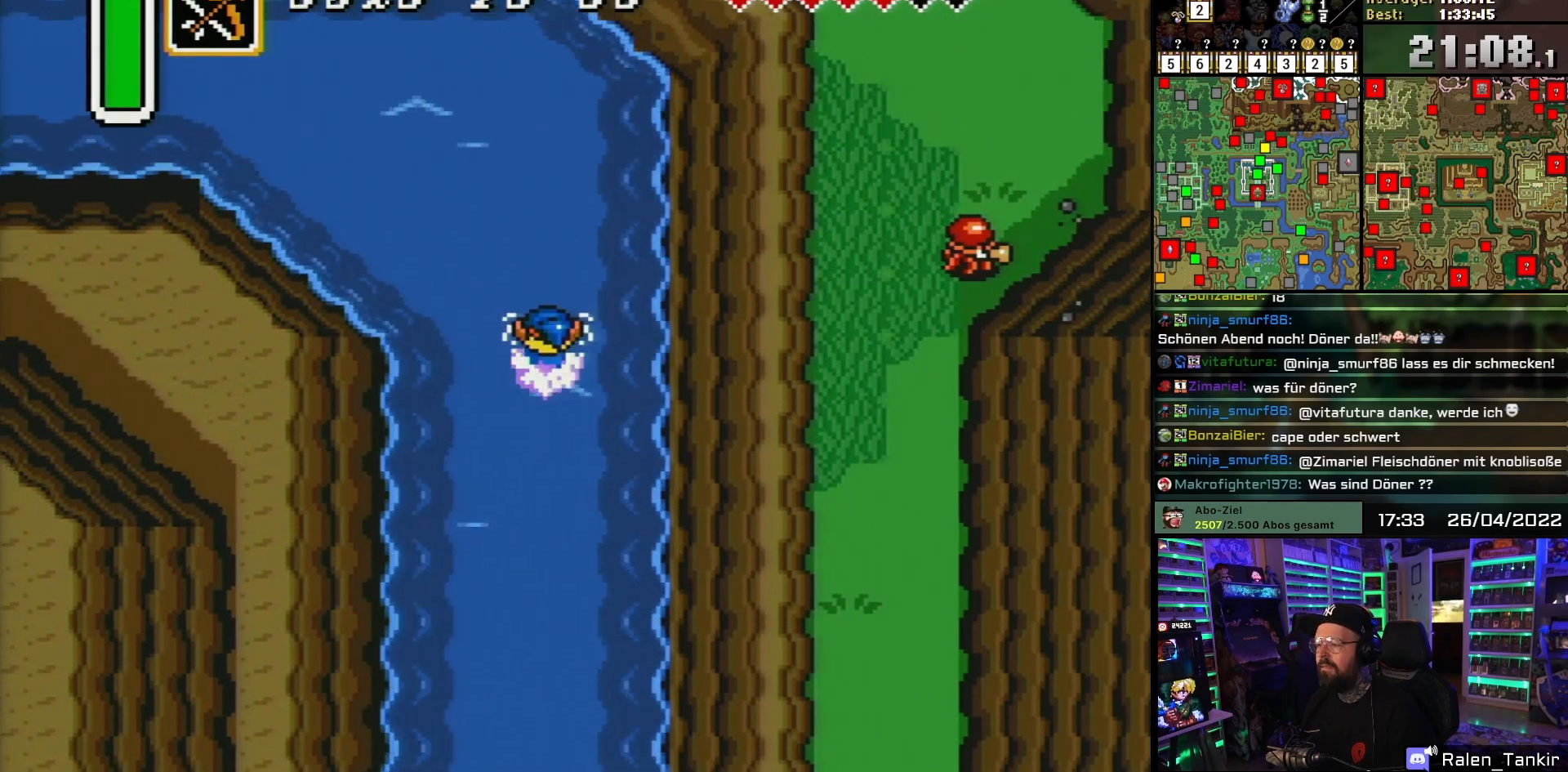
{"buttons": ["A", "DPAD_UP", "DPAD_LEFT"], "events": [[67, "A", "down"], [167, "A", "up"], [233, "A", "down"], [383, "A", "up"], [483, "A", "down"]]}
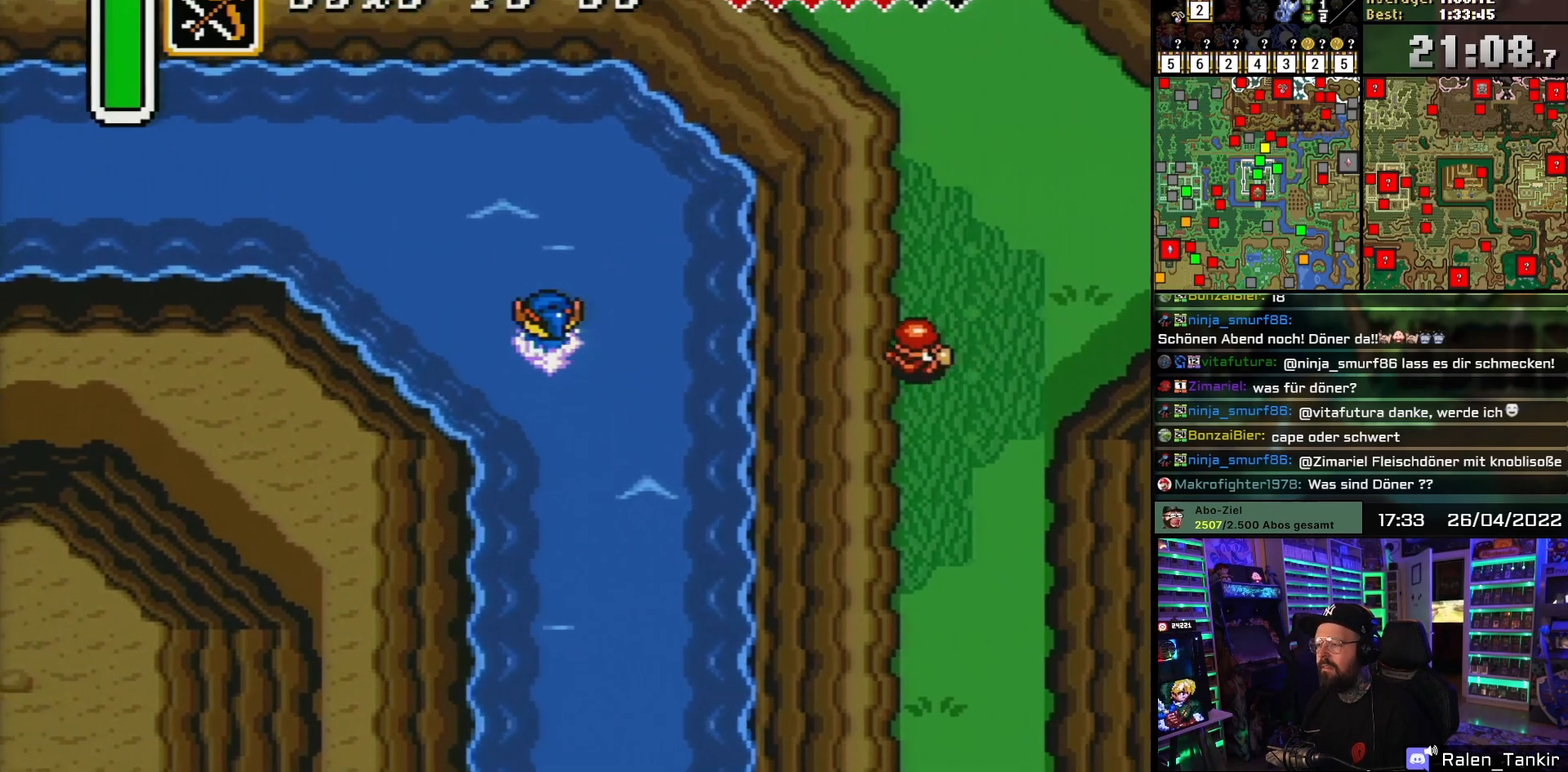
{"buttons": ["DPAD_LEFT"], "events": [[83, "A", "up"], [133, "A", "down"], [267, "A", "up"], [333, "DPAD_UP", "up"], [350, "A", "down"], [450, "A", "up"]]}
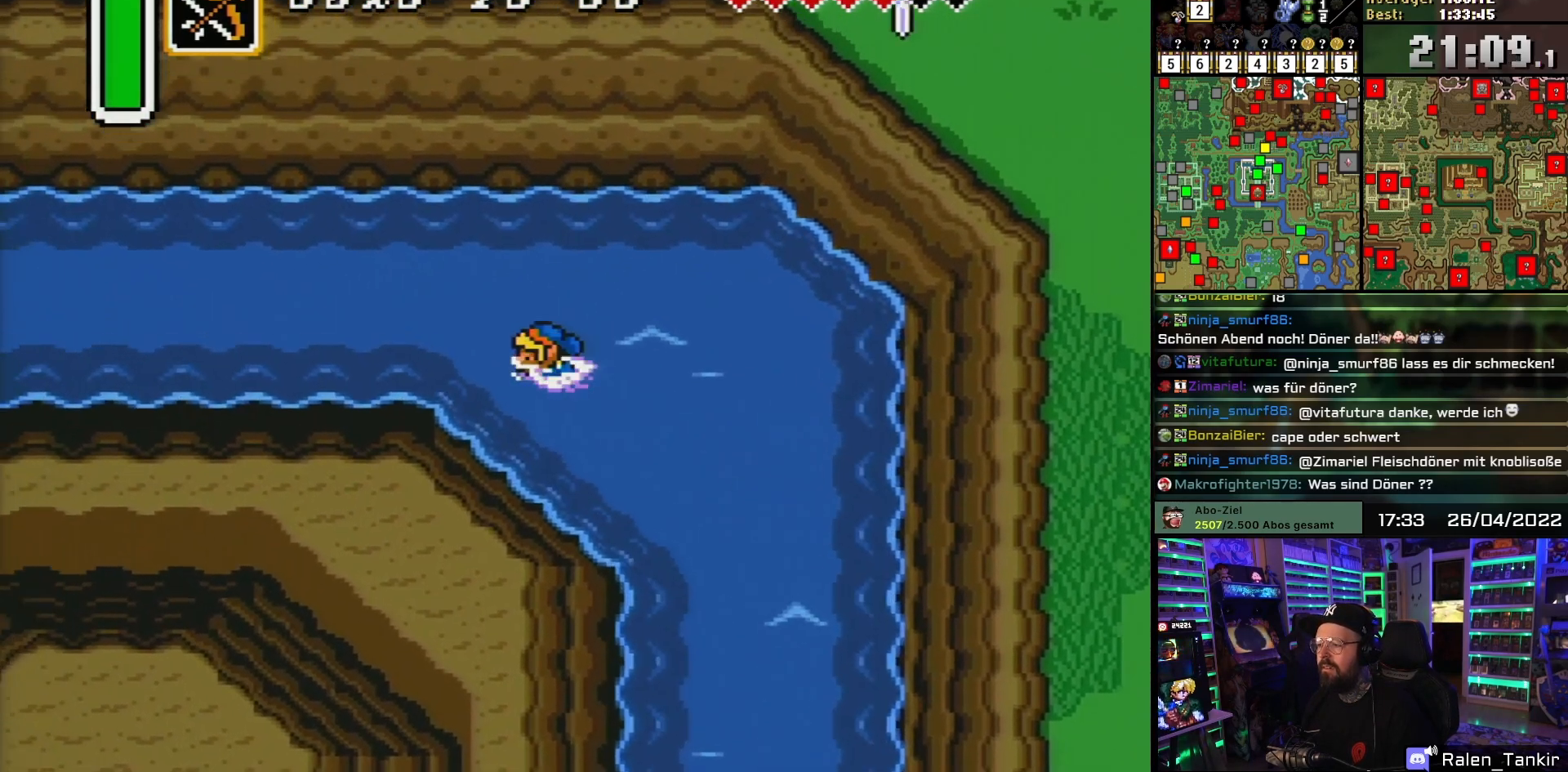
{"buttons": ["A", "DPAD_LEFT"], "events": [[33, "A", "down"], [117, "A", "up"], [217, "A", "down"], [317, "A", "up"], [383, "A", "down"]]}
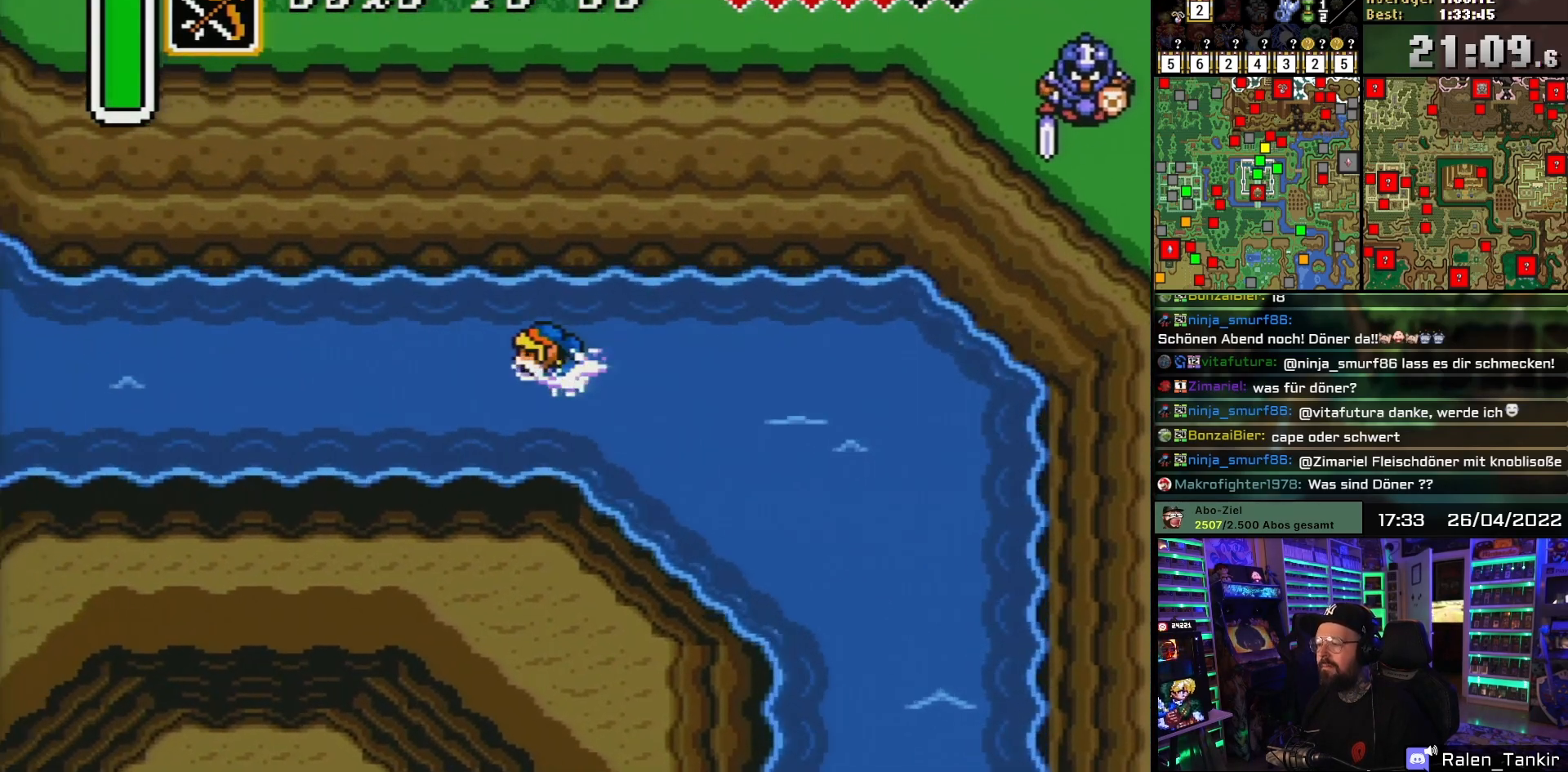
{"buttons": ["A", "DPAD_LEFT"], "events": [[17, "A", "up"], [83, "A", "down"], [217, "A", "up"], [283, "A", "down"], [417, "A", "up"], [483, "A", "down"]]}
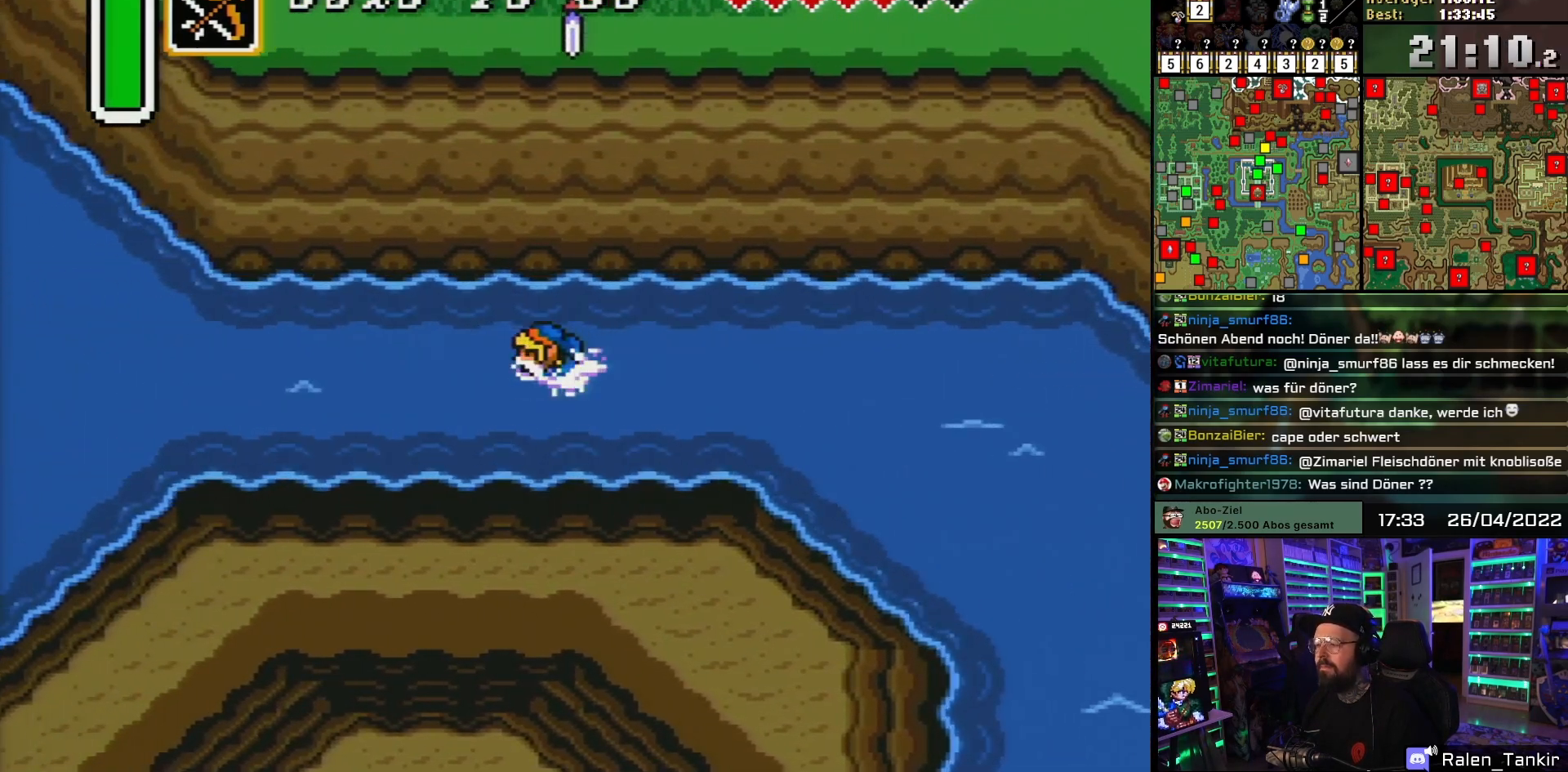
{"buttons": ["DPAD_LEFT"], "events": [[117, "A", "up"], [167, "A", "down"], [317, "A", "up"], [367, "A", "down"], [483, "A", "up"]]}
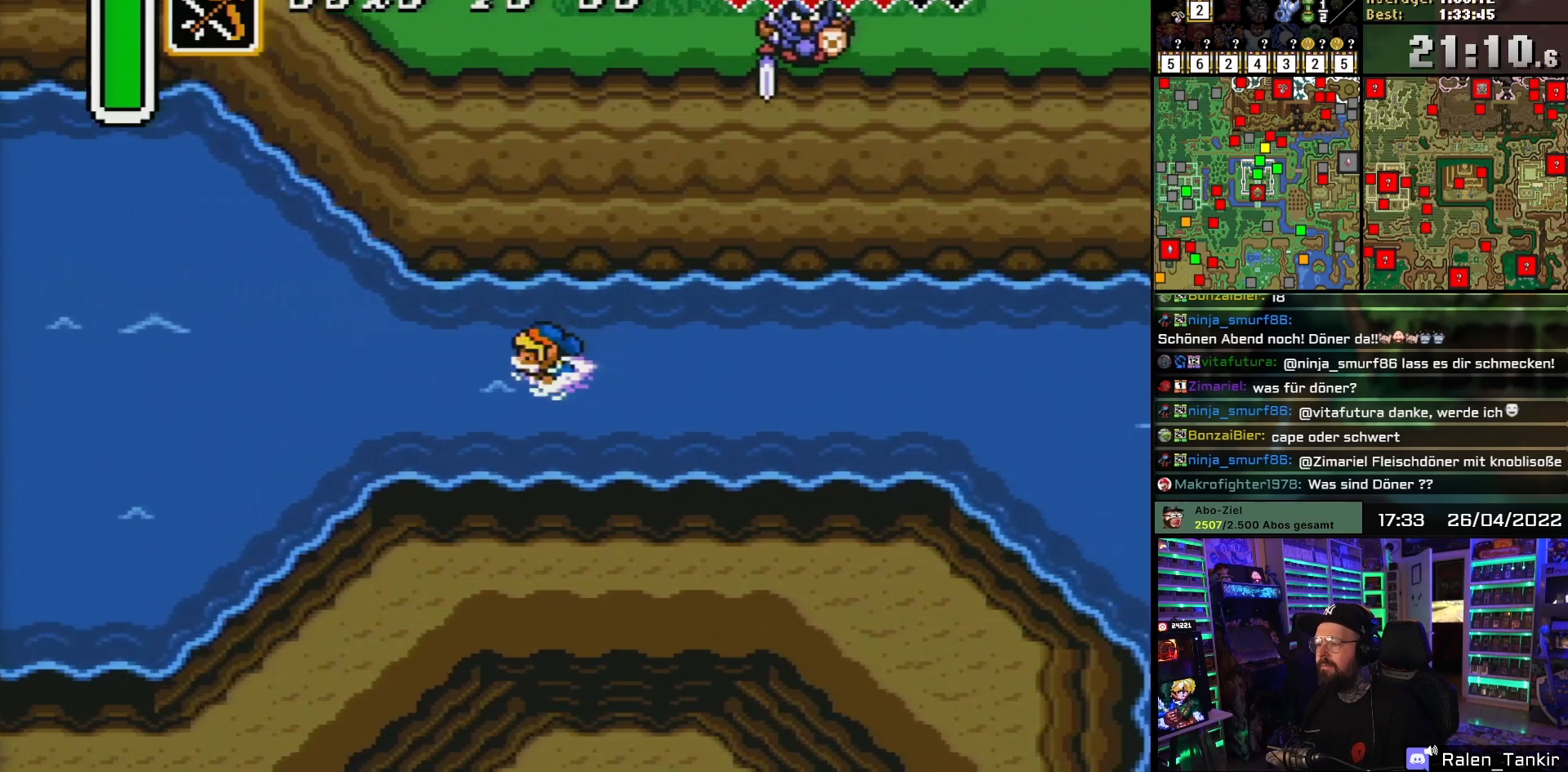
{"buttons": ["A", "DPAD_LEFT"], "events": [[50, "A", "down"], [183, "A", "up"], [250, "A", "down"], [367, "A", "up"], [467, "A", "down"]]}
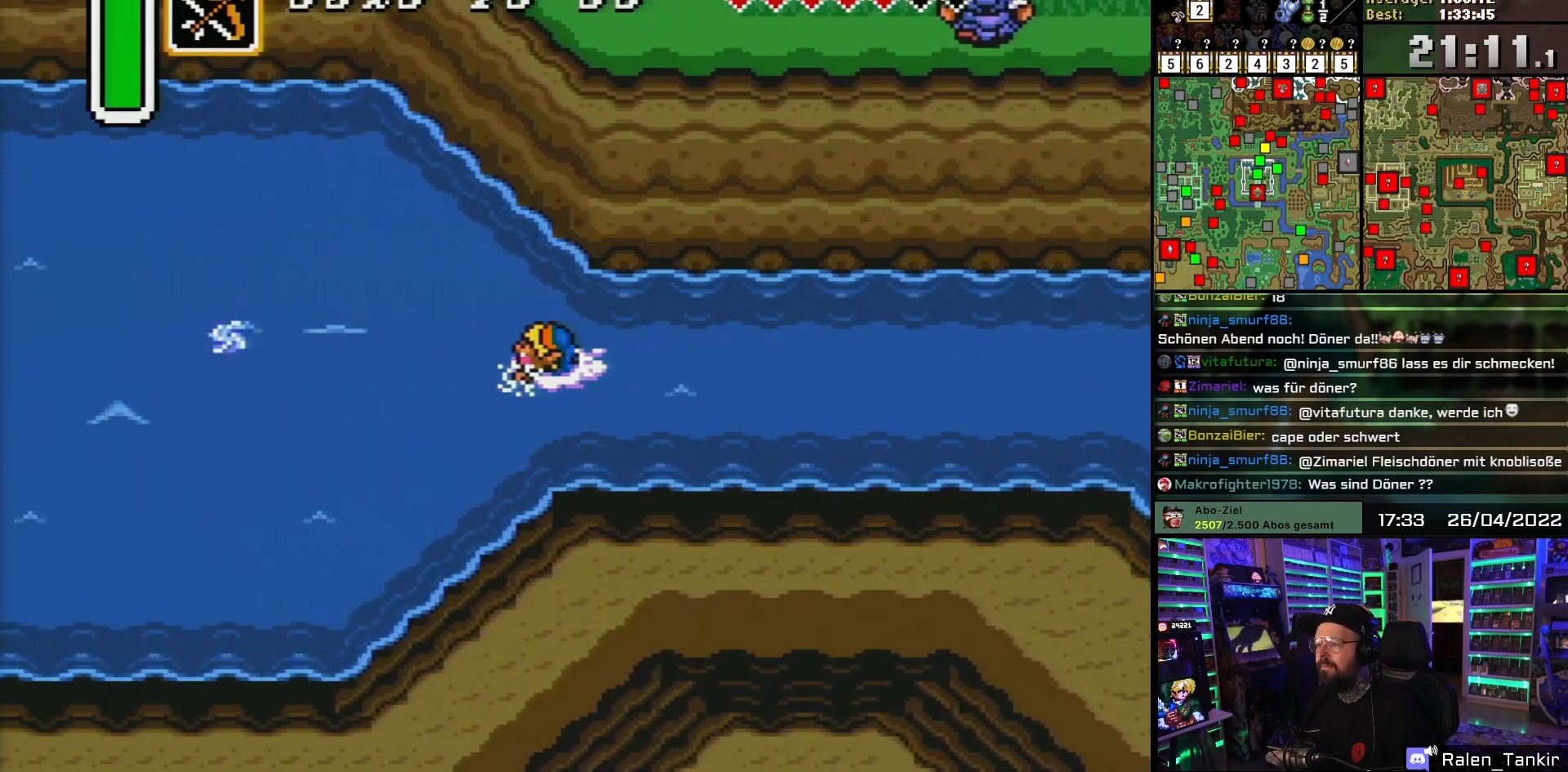
{"buttons": ["DPAD_LEFT"], "events": [[50, "A", "up"], [133, "A", "down"], [250, "A", "up"], [333, "A", "down"], [450, "A", "up"]]}
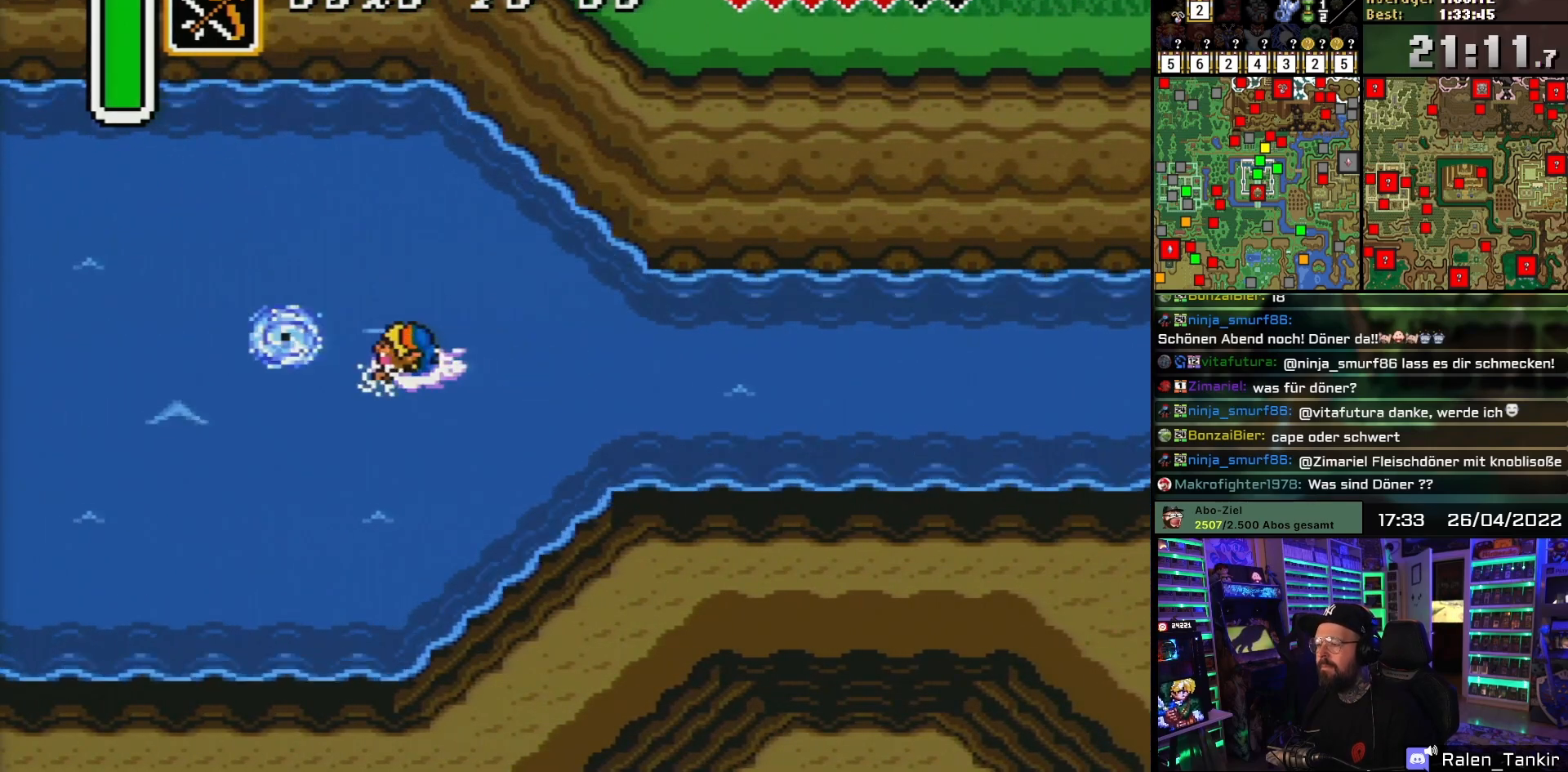
{"buttons": ["A", "DPAD_LEFT"], "events": [[33, "A", "down"], [183, "A", "up"], [250, "A", "down"], [383, "A", "up"], [467, "A", "down"]]}
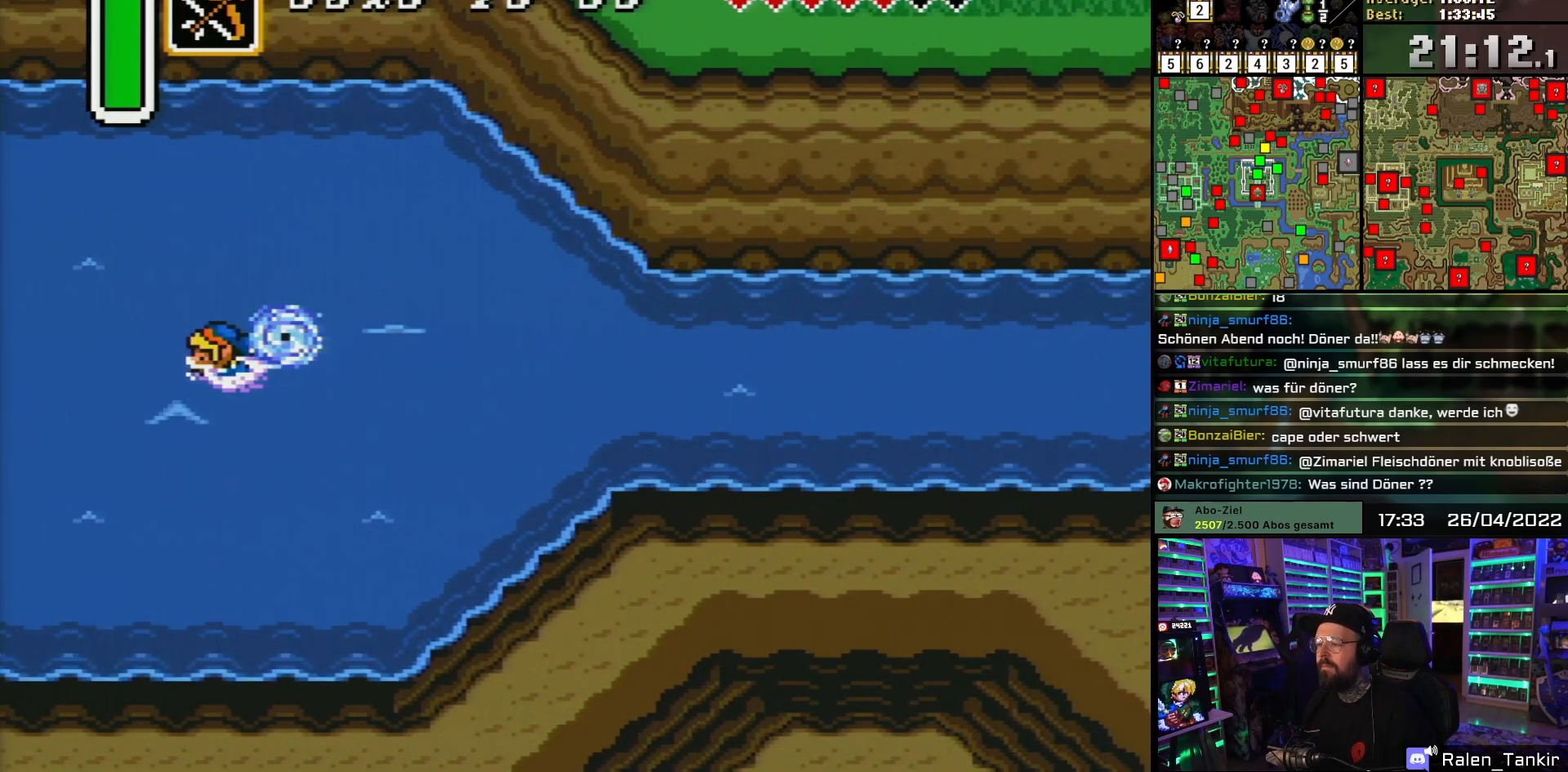
{"buttons": ["A", "DPAD_LEFT"], "events": [[117, "A", "up"], [183, "A", "down"], [333, "A", "up"], [400, "A", "down"]]}
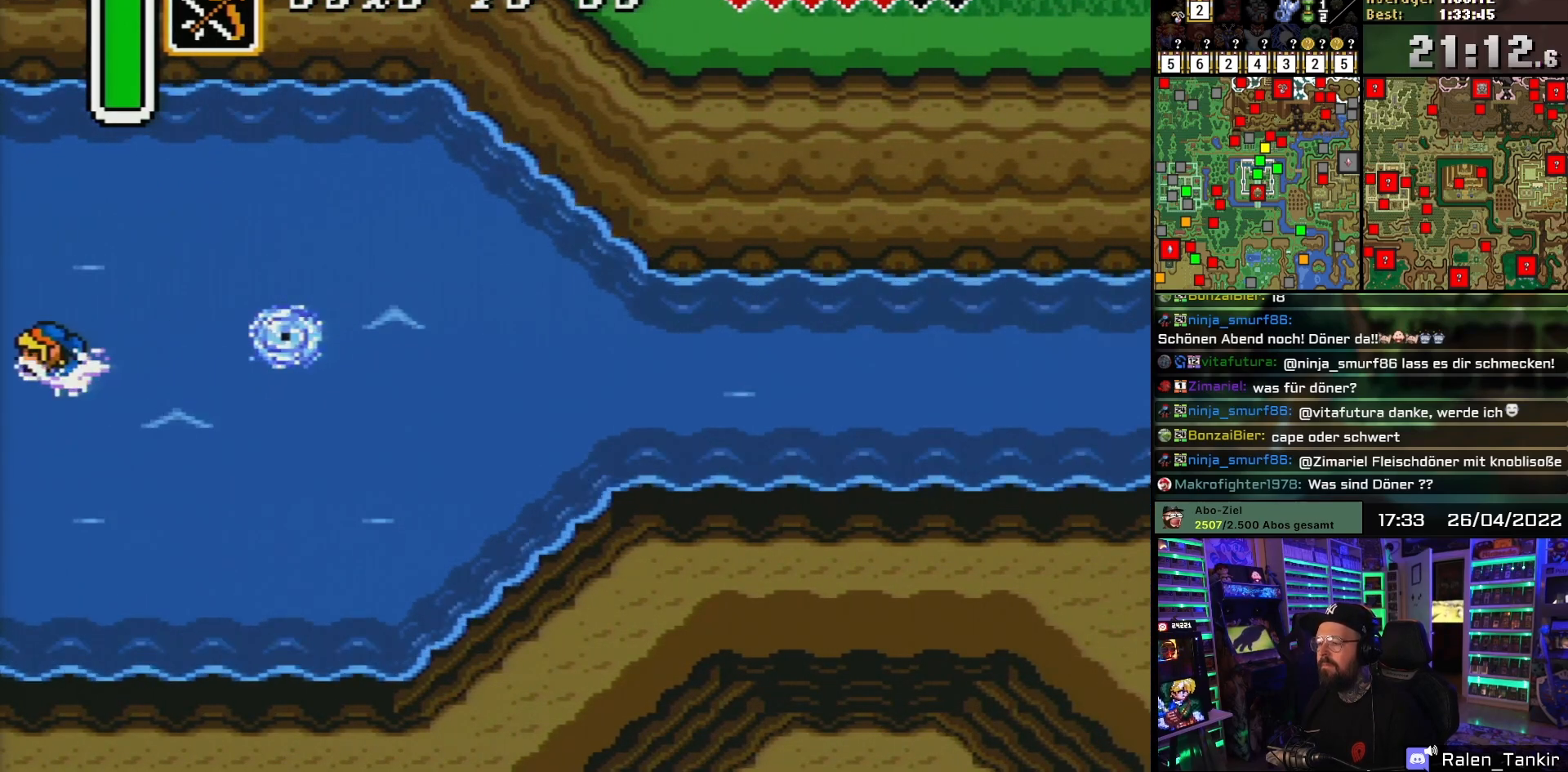
{"buttons": ["A"], "events": [[67, "A", "up"], [150, "A", "down"], [283, "A", "up"], [383, "A", "down"], [383, "DPAD_LEFT", "up"]]}
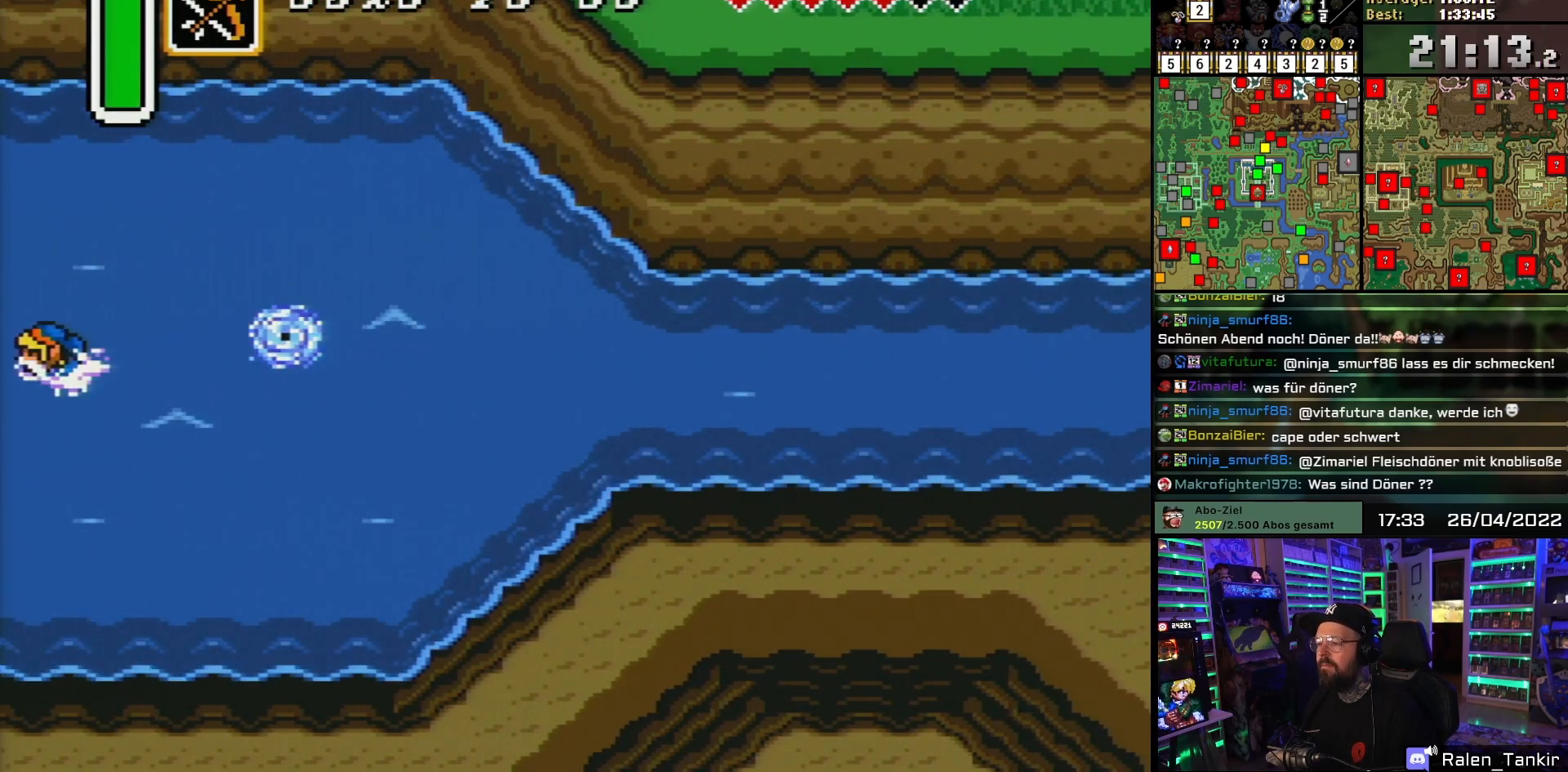
{"buttons": [], "events": [[17, "A", "up"], [117, "A", "down"], [267, "A", "up"], [367, "A", "down"], [483, "A", "up"]]}
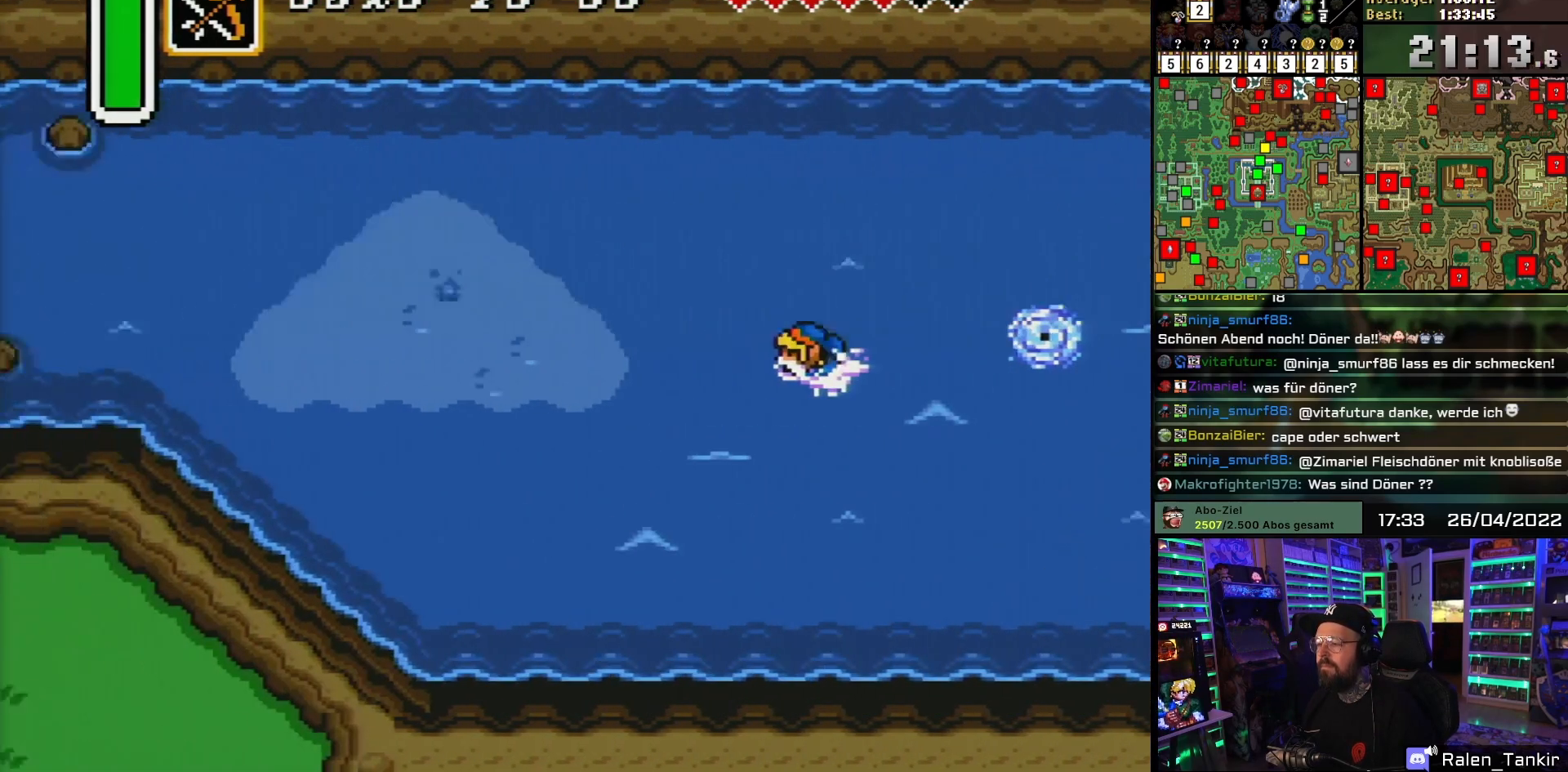
{"buttons": ["A", "DPAD_LEFT"], "events": [[17, "DPAD_LEFT", "down"], [333, "A", "down"], [417, "A", "up"], [500, "A", "down"]]}
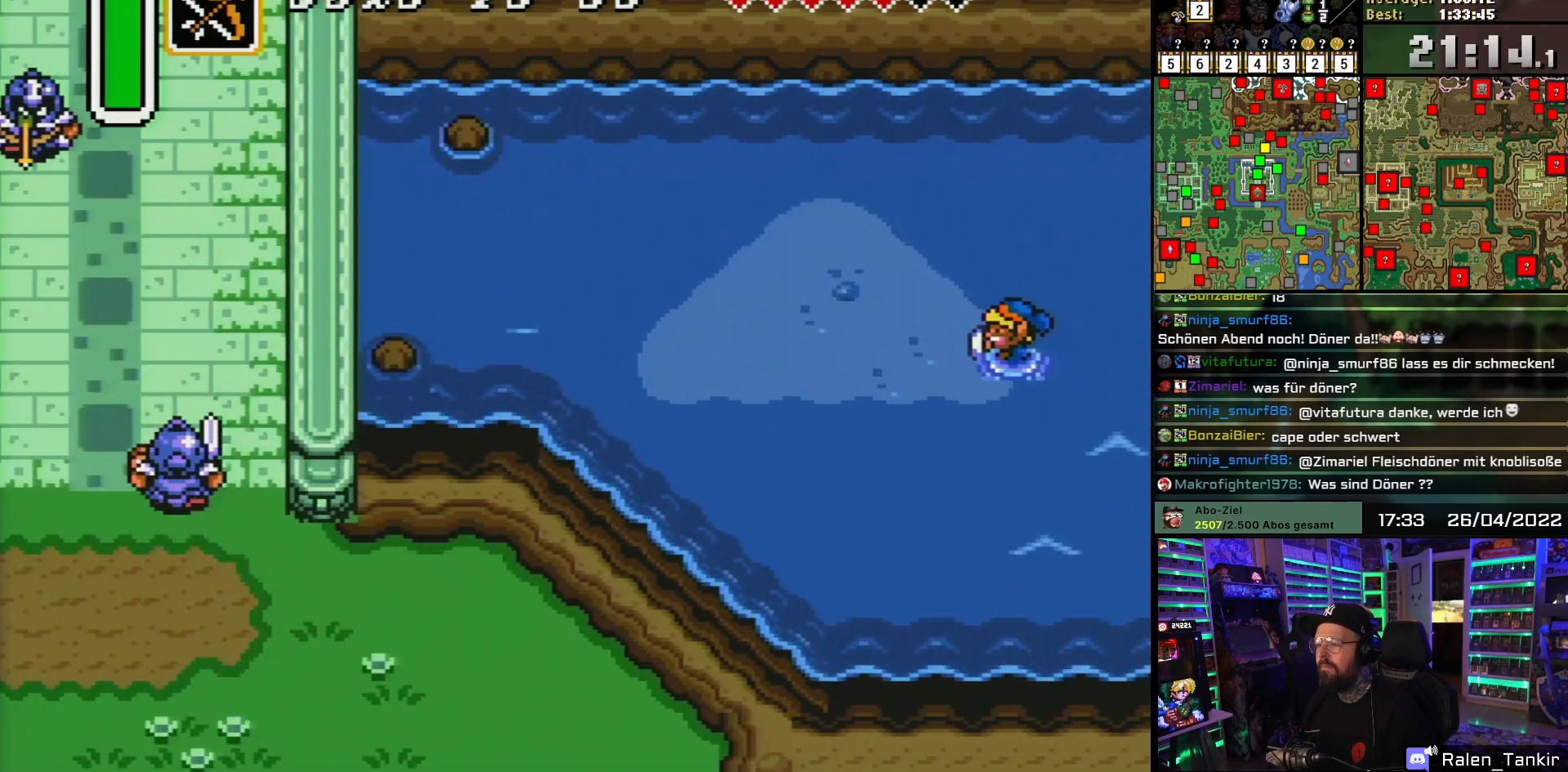
{"buttons": ["DPAD_LEFT"], "events": [[150, "A", "up"]]}
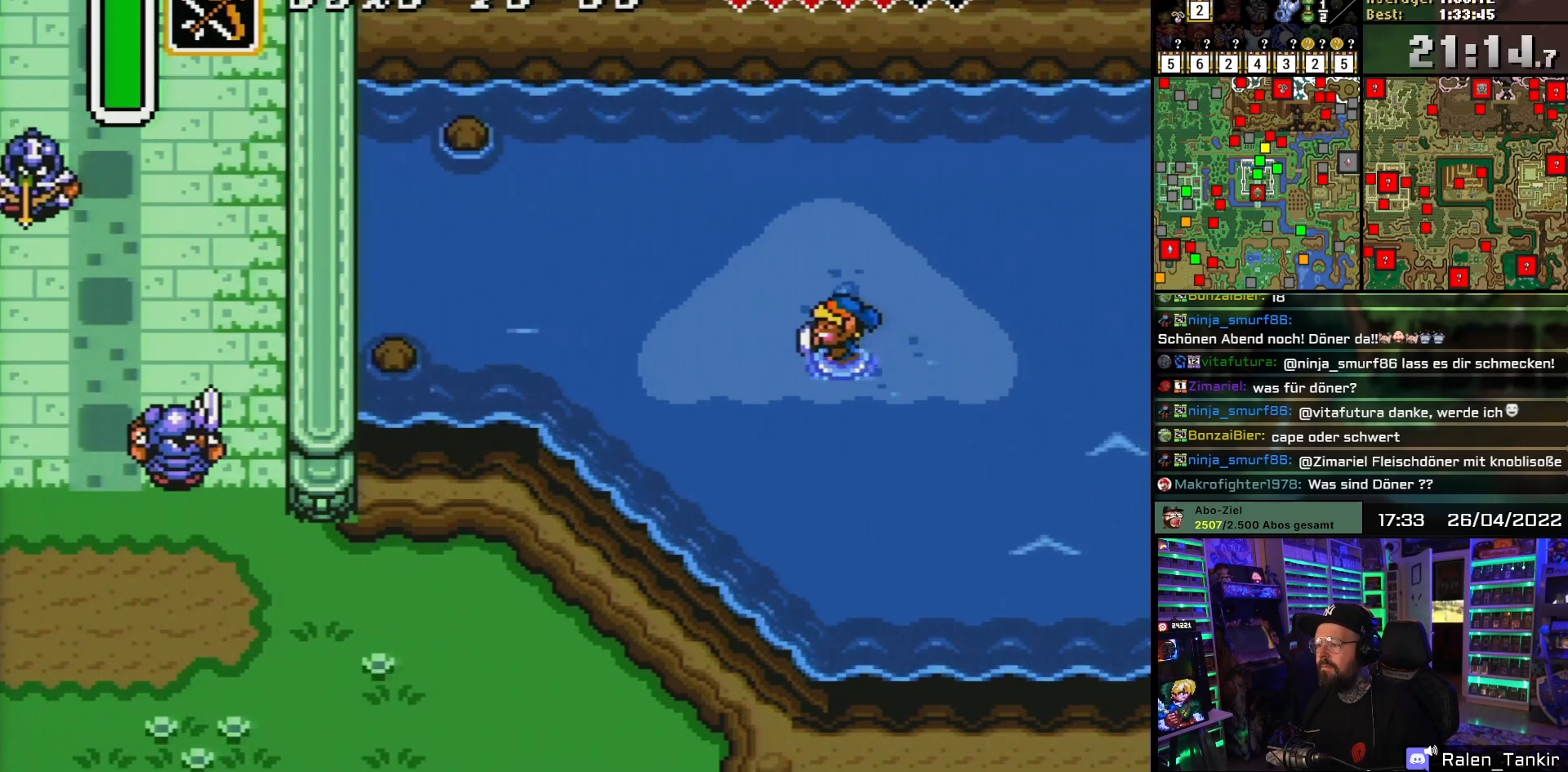
{"buttons": ["DPAD_UP", "DPAD_LEFT"], "events": [[250, "DPAD_UP", "down"]]}
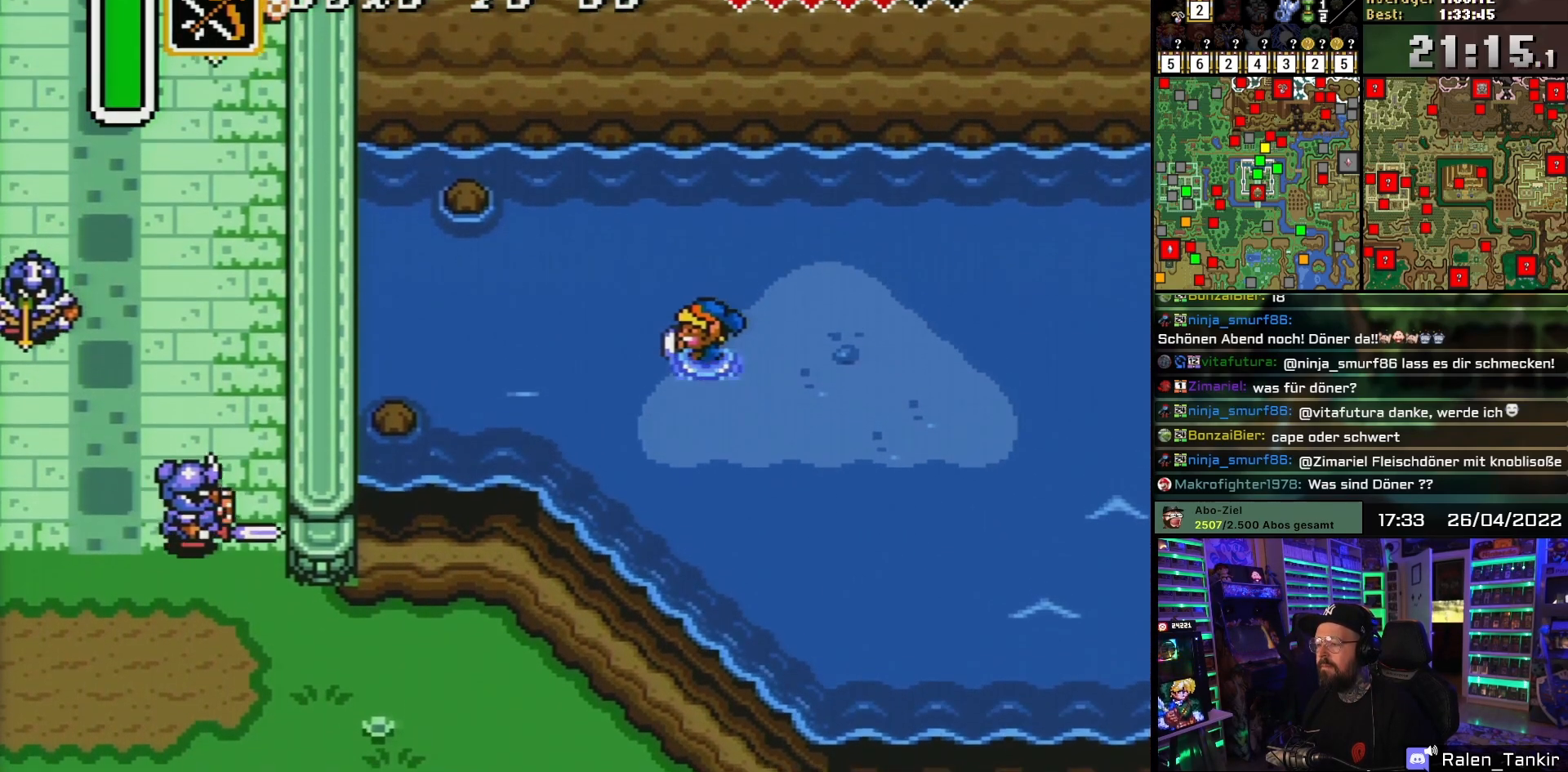
{"buttons": ["DPAD_LEFT"], "events": [[200, "DPAD_UP", "up"]]}
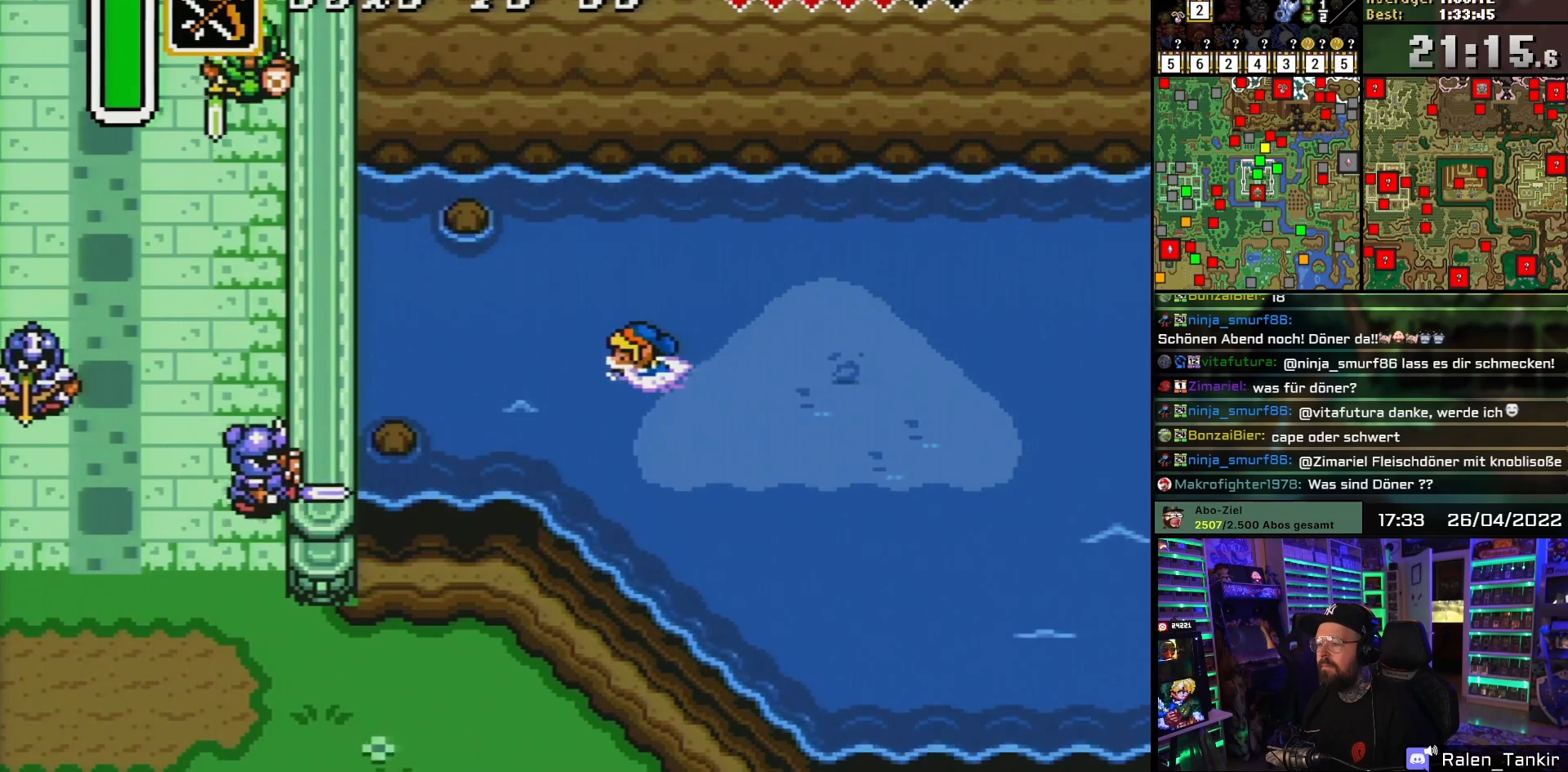
{"buttons": ["DPAD_DOWN", "DPAD_RIGHT"], "events": [[50, "A", "down"], [183, "A", "up"], [250, "A", "down"], [383, "A", "up"], [450, "A", "down"], [500, "A", "up"], [500, "DPAD_DOWN", "down"], [500, "DPAD_LEFT", "up"], [500, "DPAD_RIGHT", "down"]]}